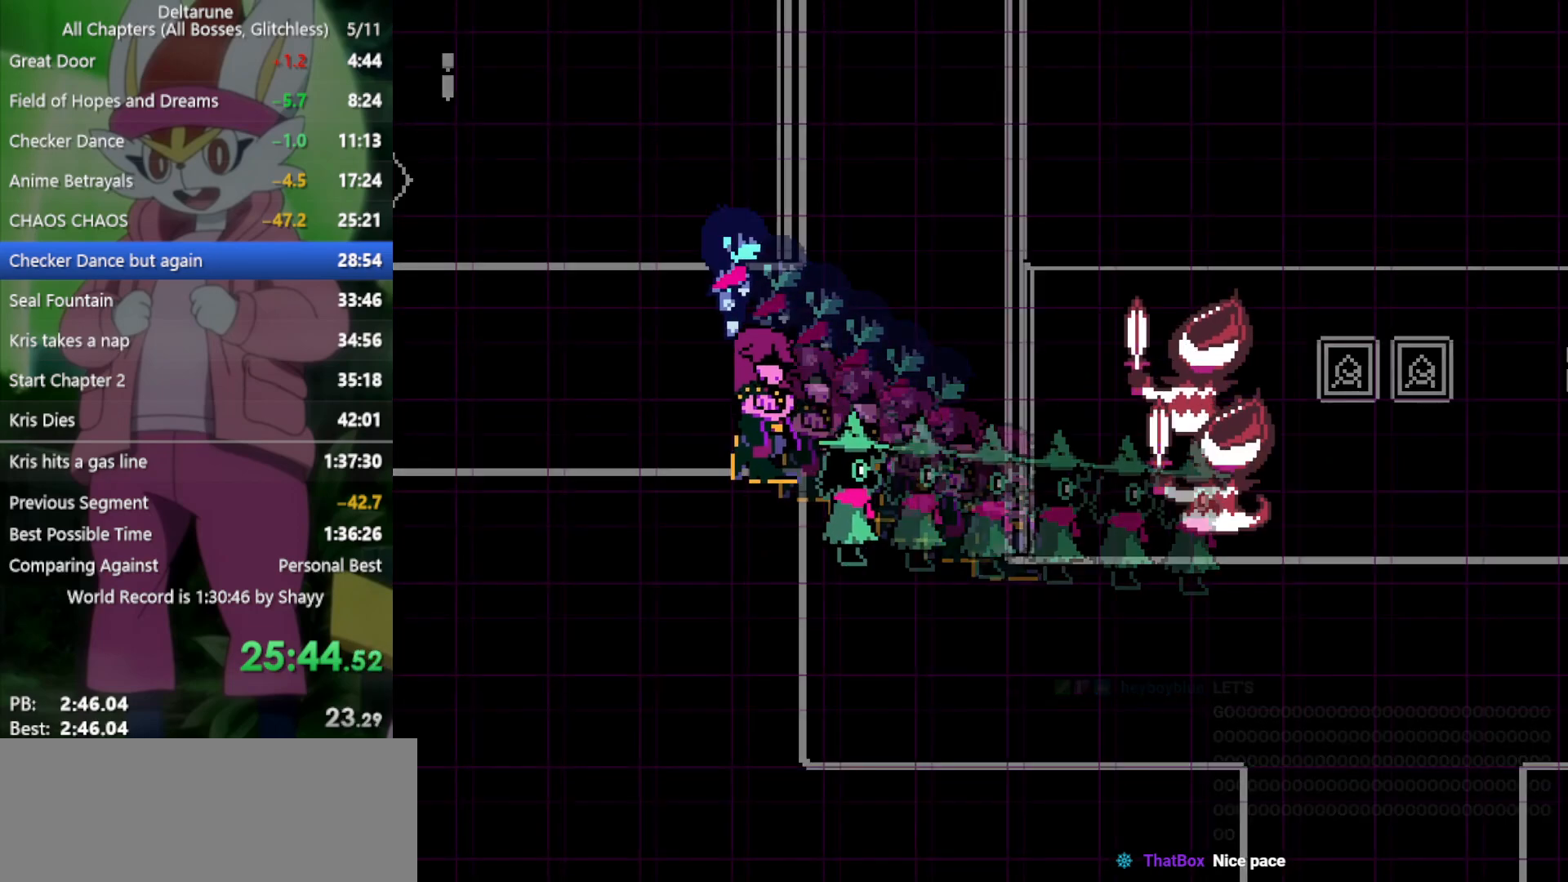
Gameplay with keyboard; each line is a JSON object with the keys held at the frame after it. "events" lists presses ("down") and releases ("up") of "c", "ctrl", "down", "left", "return", "right", "shift", "up", "x" and "z" between this image and that frame as [ms after this image, input, new state], when the widget could be followed in between. No other keys are recorded. Mouse input is not recorded.
{"keys": ["x"], "events": []}
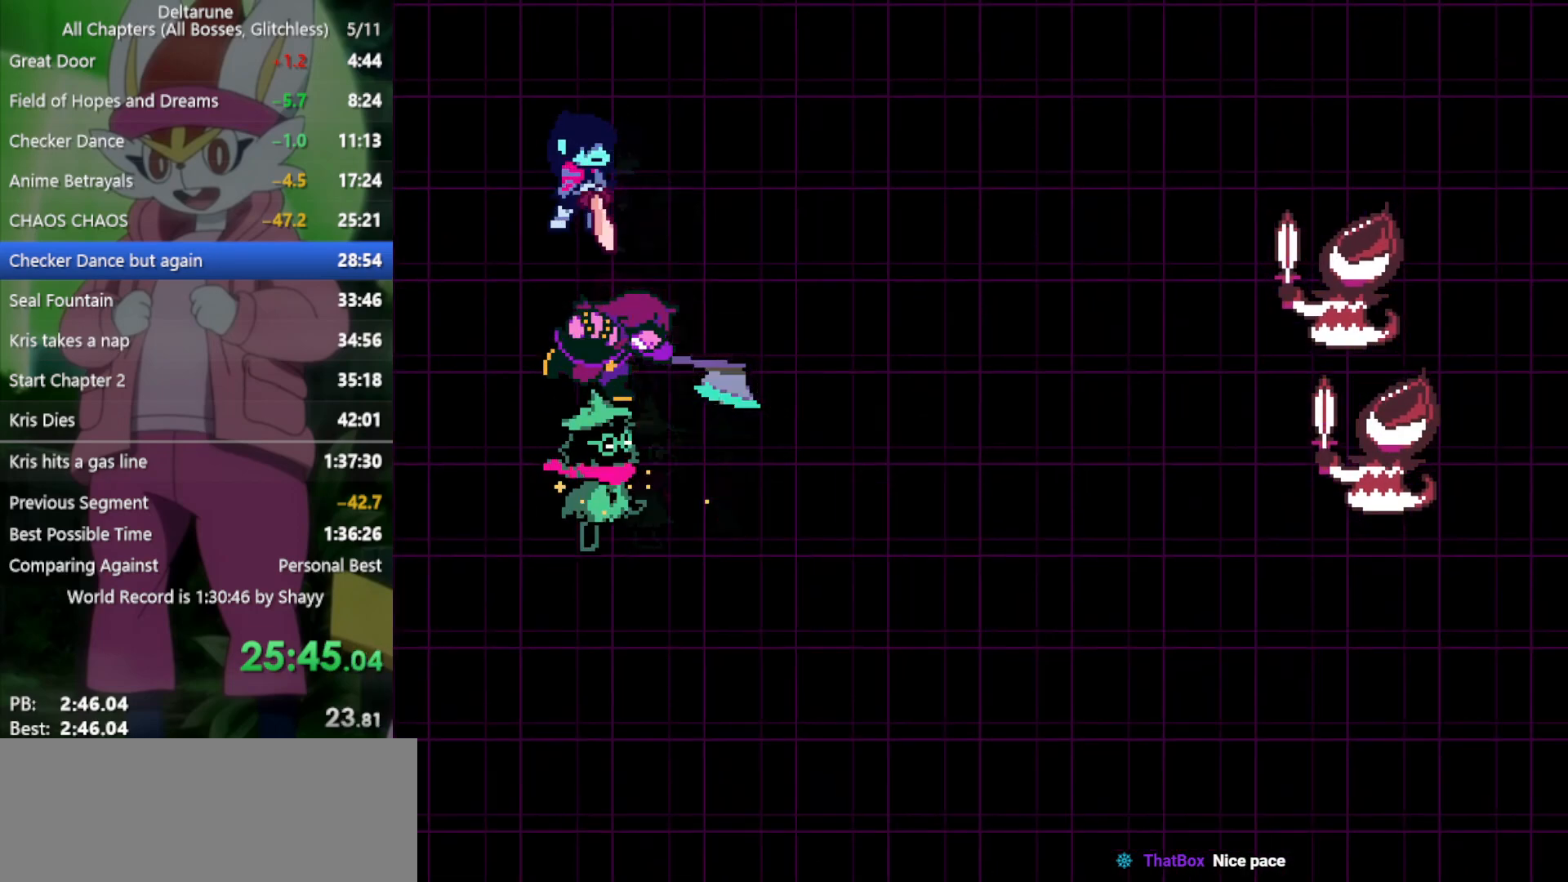
{"keys": ["return", "x"], "events": [[417, "z", "down"], [500, "return", "down"], [500, "z", "up"]]}
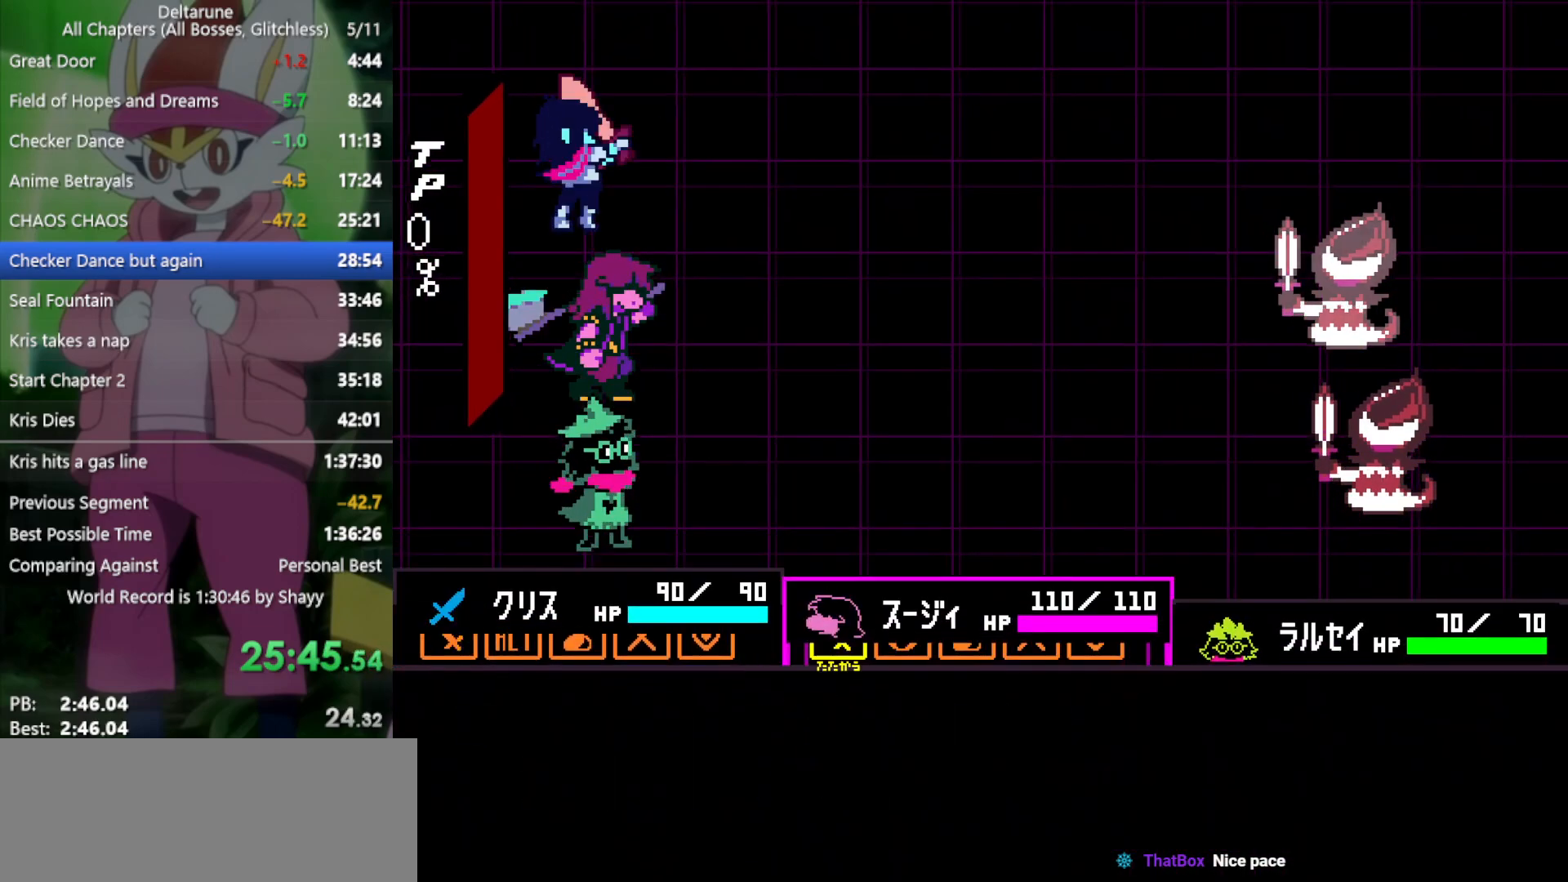
{"keys": ["x"], "events": [[50, "return", "up"], [50, "z", "down"], [133, "return", "down"], [133, "z", "up"], [183, "return", "up"], [183, "z", "down"], [233, "return", "down"], [233, "z", "up"], [283, "return", "up"], [333, "z", "down"], [367, "z", "up"]]}
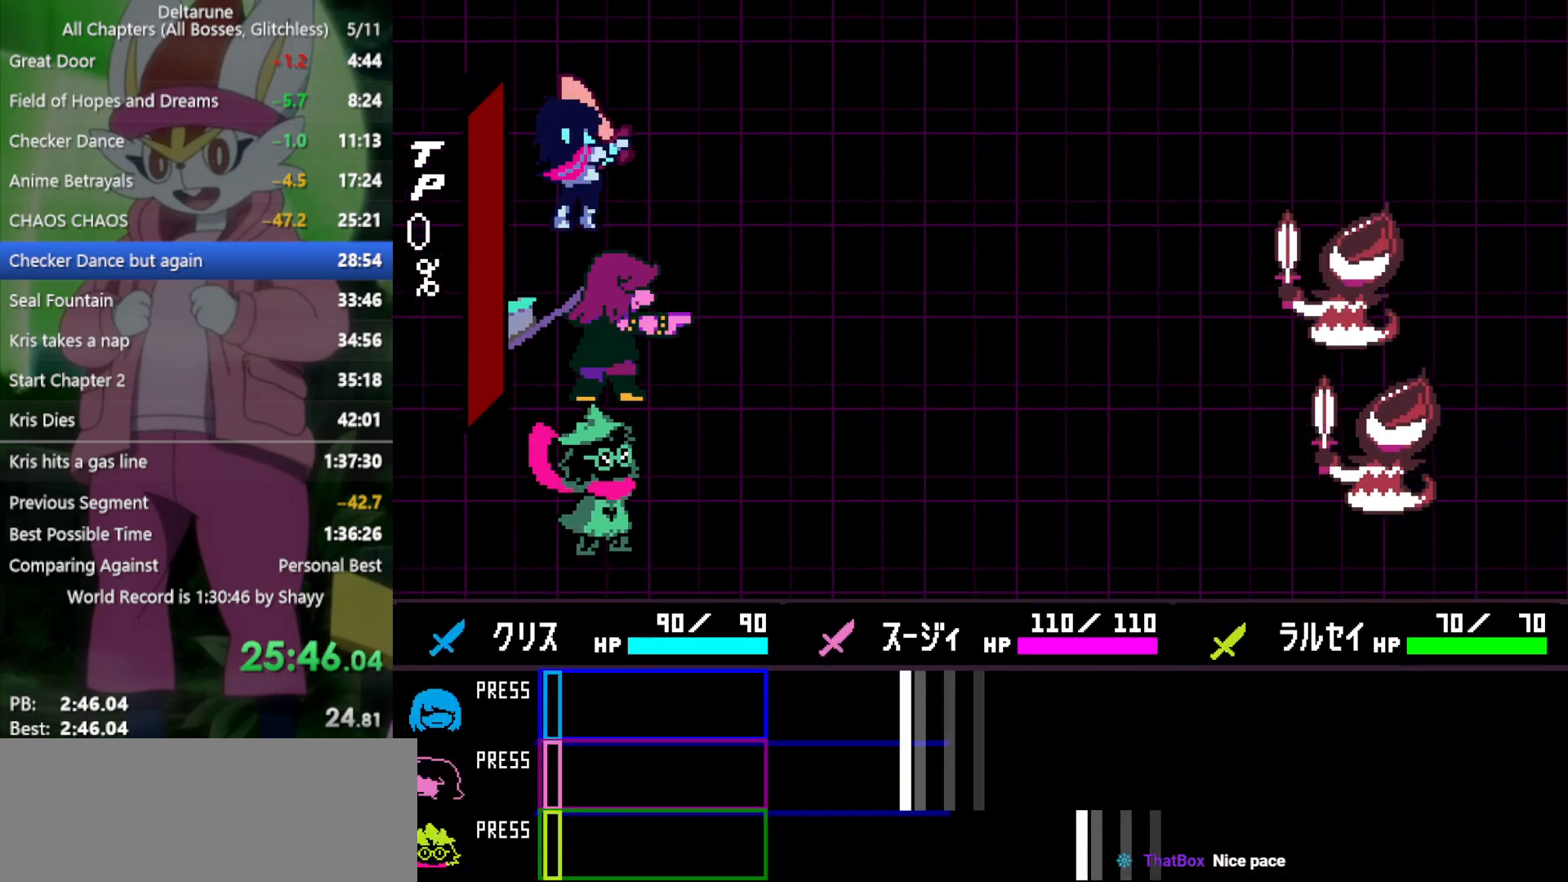
{"keys": ["x"], "events": []}
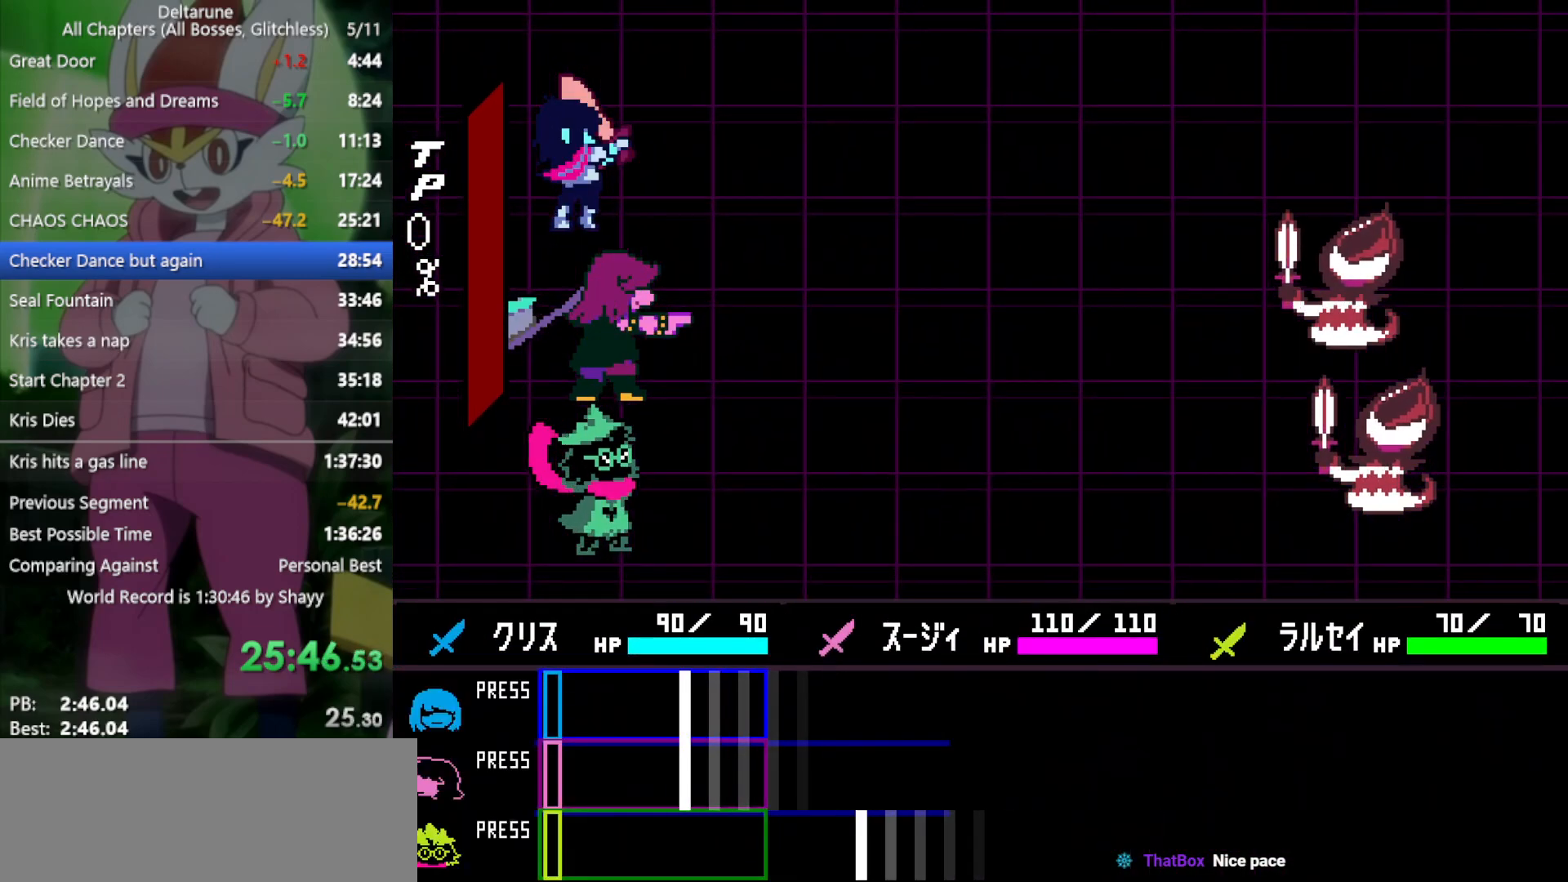
{"keys": ["x"], "events": [[300, "return", "down"], [383, "return", "up"]]}
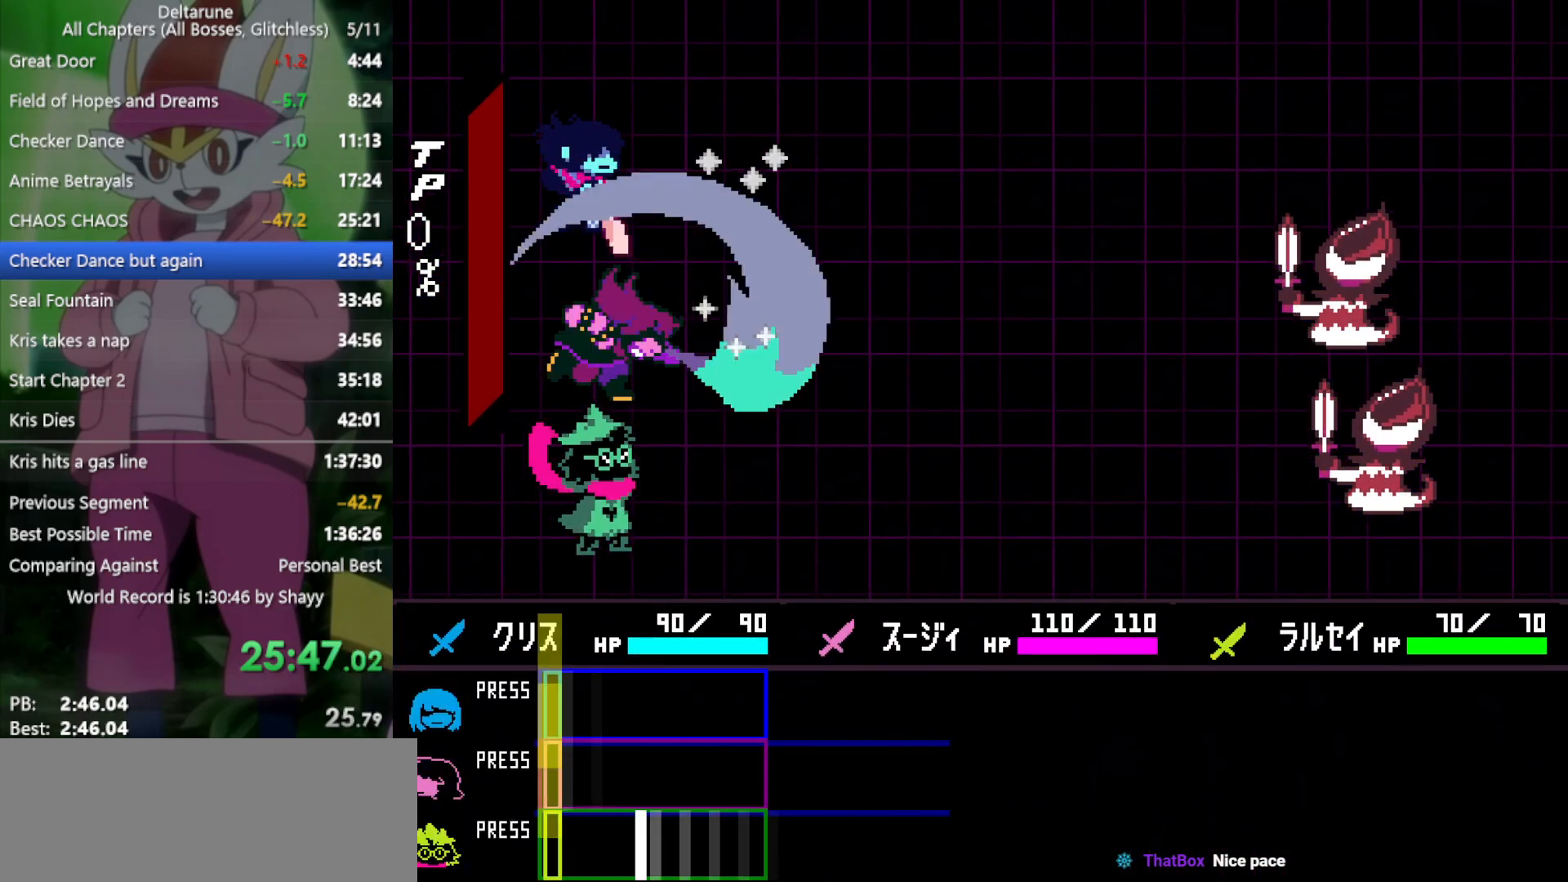
{"keys": ["return", "x", "z"], "events": [[217, "return", "down"], [300, "return", "up"], [300, "z", "down"], [383, "z", "up"], [483, "return", "down"], [483, "z", "down"]]}
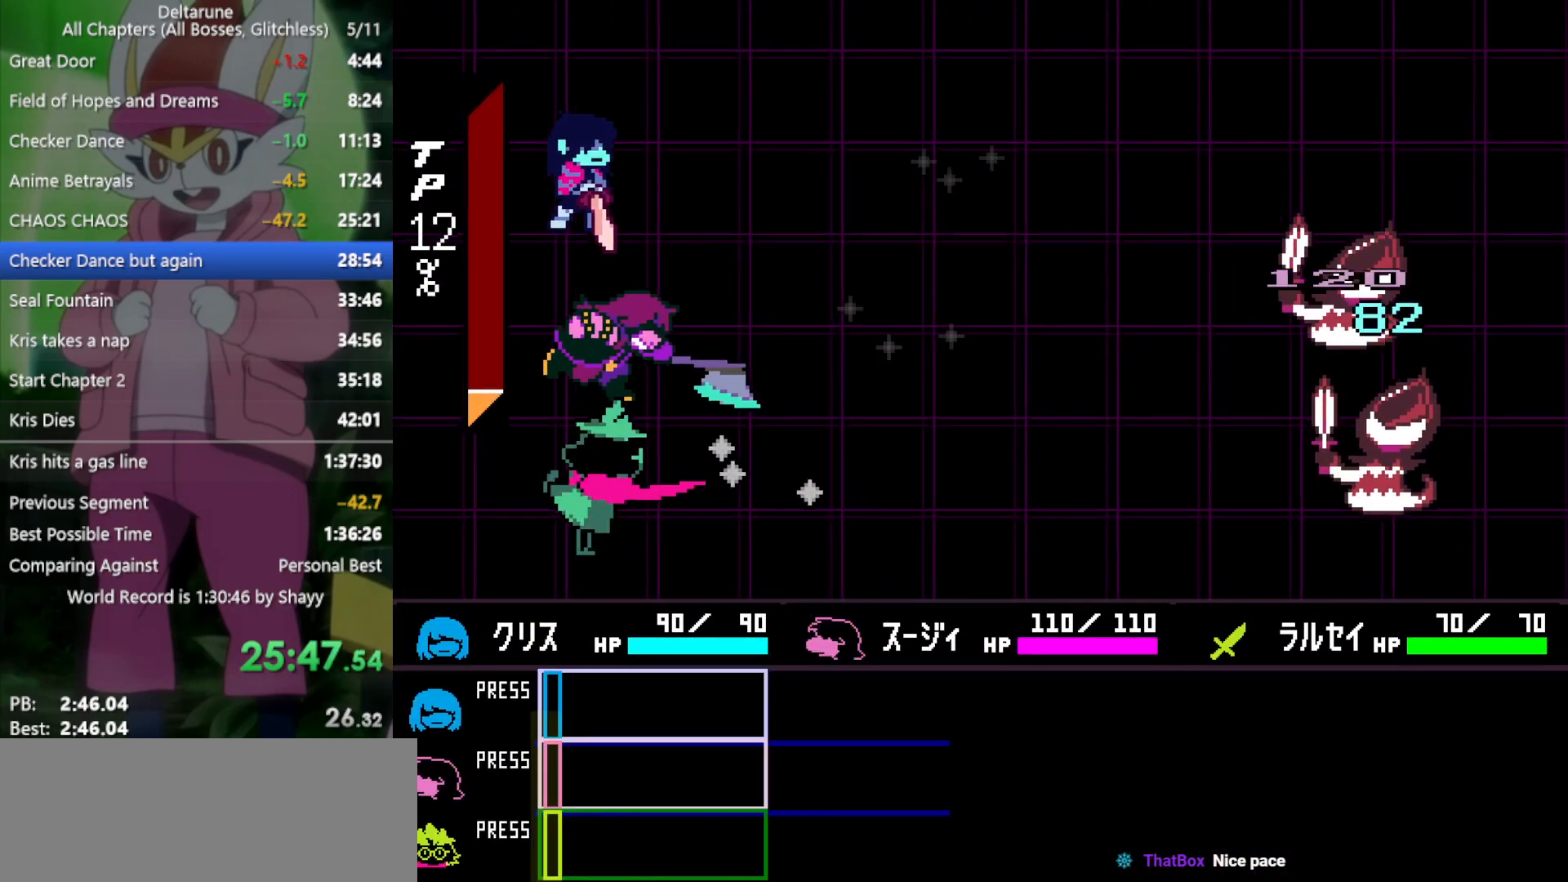
{"keys": ["x"], "events": [[33, "return", "up"], [67, "z", "up"], [117, "return", "down"], [117, "z", "down"], [217, "return", "up"], [217, "z", "up"], [250, "z", "down"], [300, "return", "down"], [300, "z", "up"], [350, "return", "up"], [400, "z", "down"], [450, "return", "down"], [483, "return", "up"], [483, "z", "up"]]}
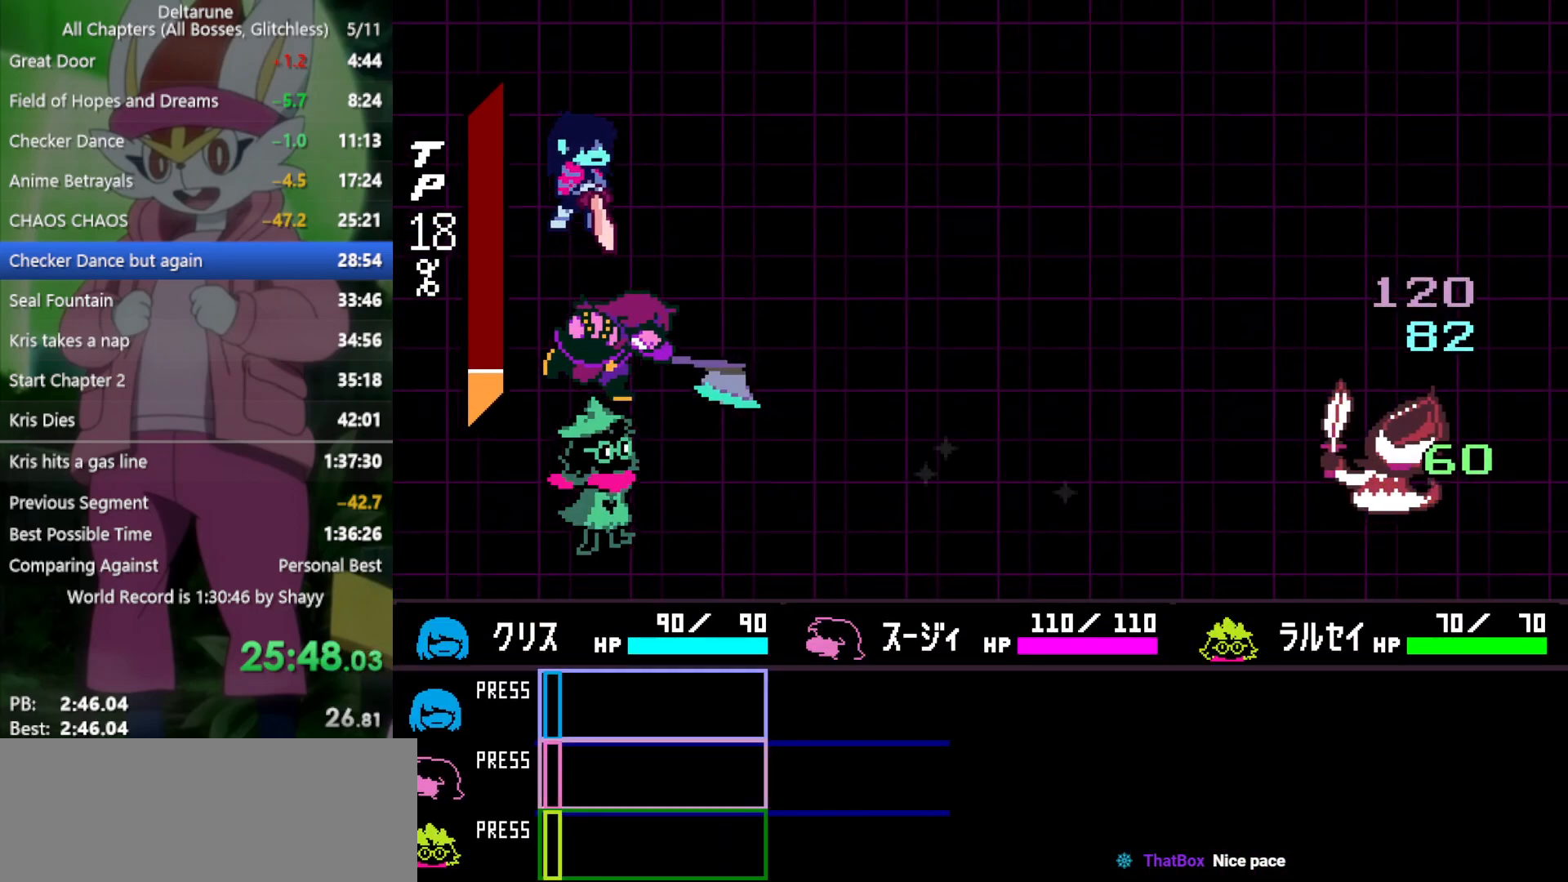
{"keys": ["x", "z"], "events": [[33, "z", "down"], [83, "return", "down"], [133, "return", "up"], [133, "z", "up"], [167, "z", "down"], [217, "return", "down"], [267, "z", "up"], [317, "return", "up"], [350, "z", "down"], [400, "return", "down"], [400, "z", "up"], [450, "return", "up"], [500, "z", "down"]]}
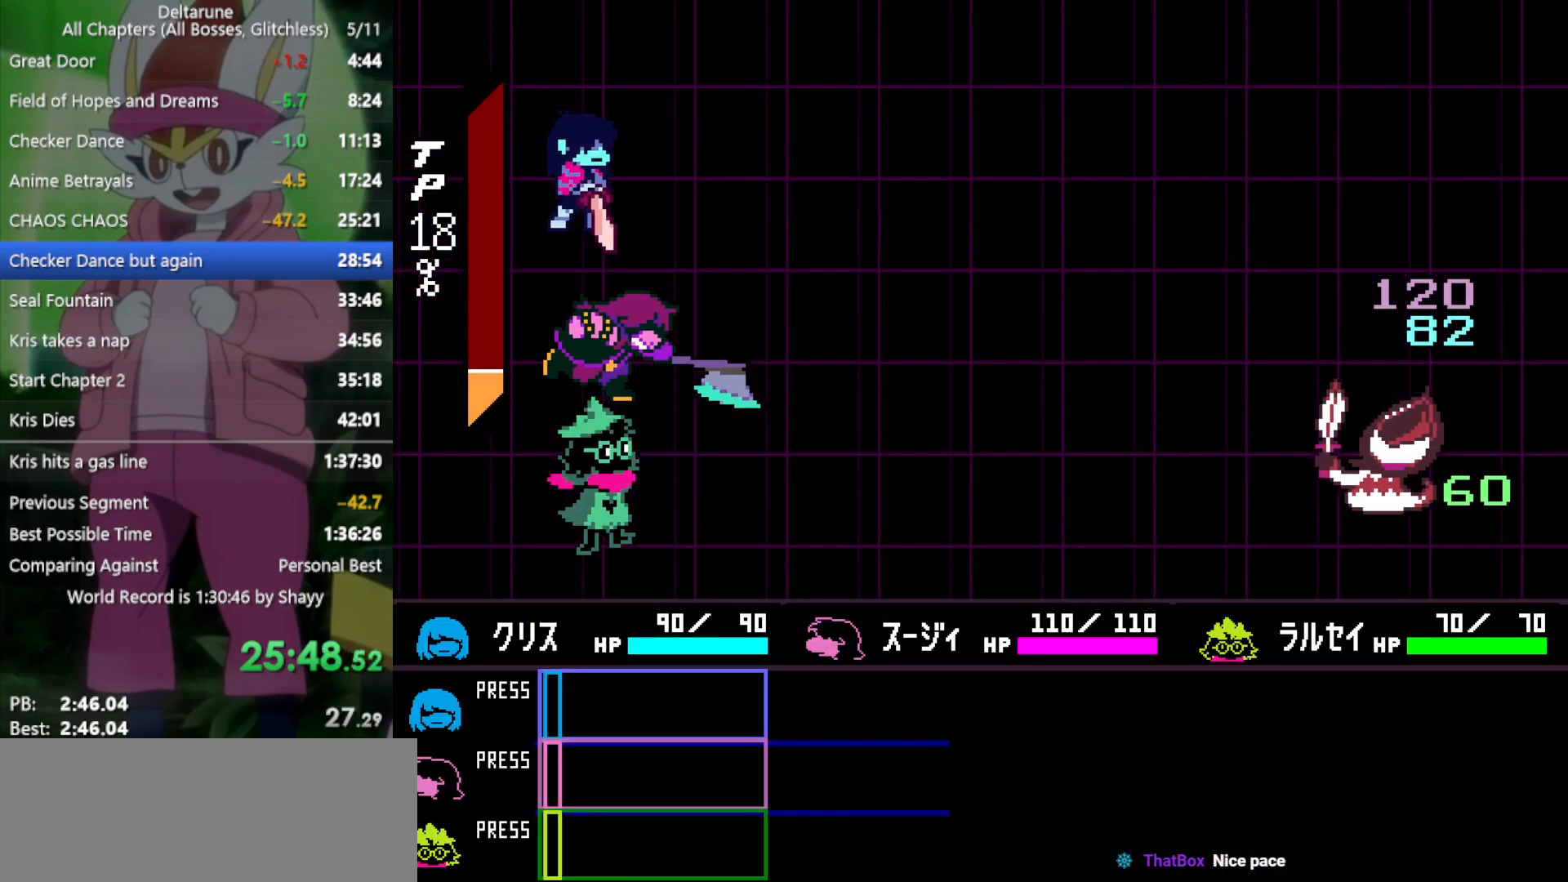
{"keys": ["x", "z"], "events": [[33, "return", "down"], [33, "z", "up"], [83, "return", "up"], [133, "return", "down"], [133, "z", "down"], [167, "z", "up"], [217, "return", "up"], [267, "return", "down"], [267, "z", "down"], [317, "return", "up"], [317, "z", "up"], [400, "return", "down"], [400, "z", "down"], [450, "return", "up"], [450, "z", "up"], [500, "z", "down"]]}
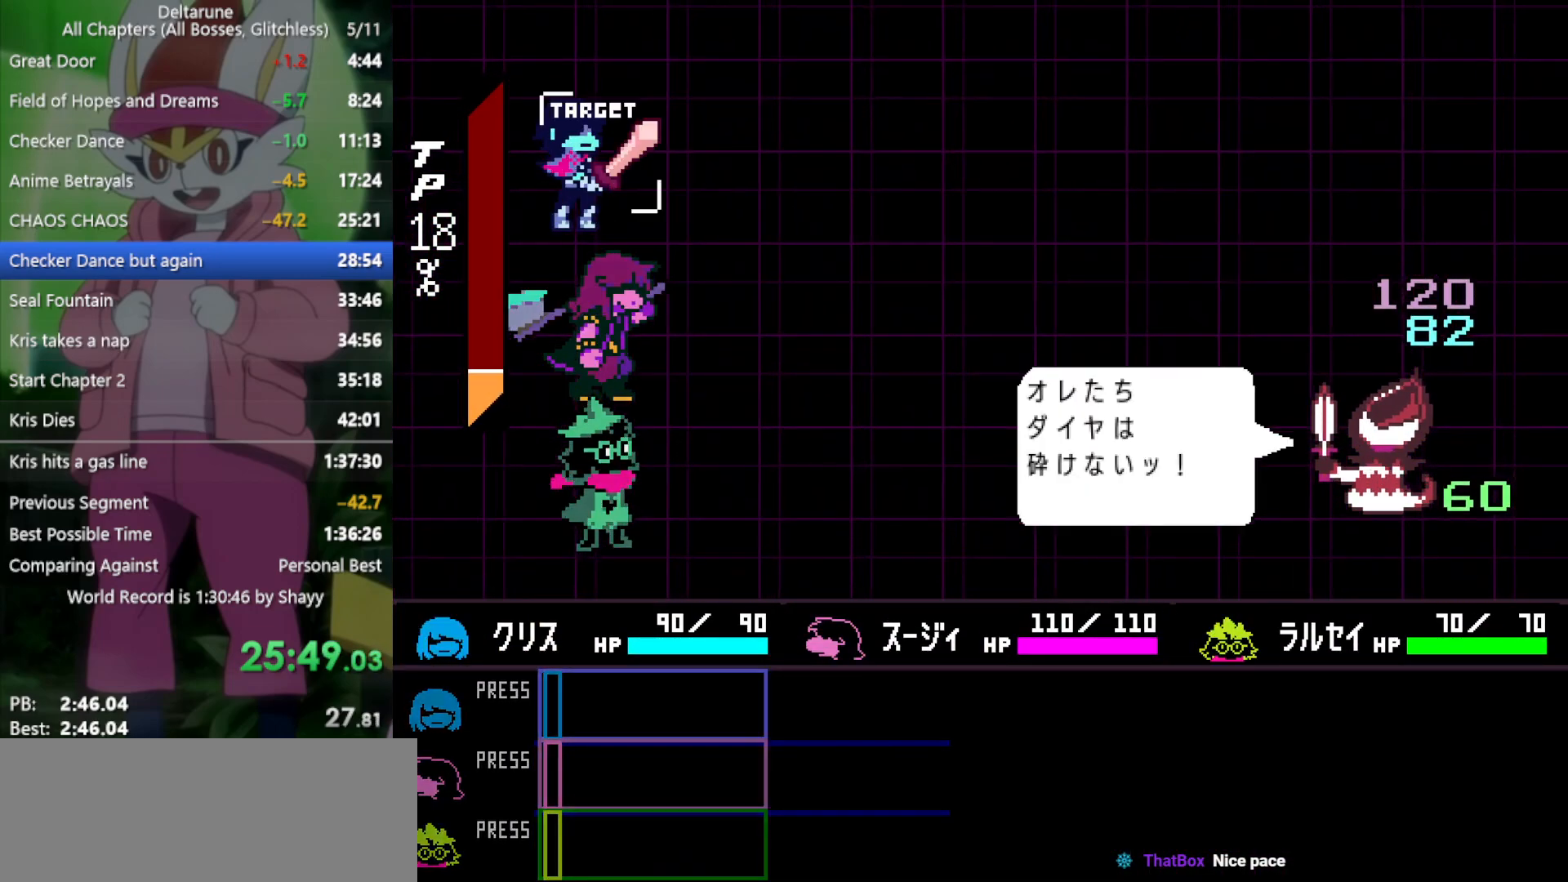
{"keys": ["return", "x", "z"], "events": [[33, "return", "down"], [83, "return", "up"], [83, "z", "up"], [133, "return", "down"], [133, "z", "down"], [167, "return", "up"], [167, "z", "up"], [267, "return", "down"], [267, "z", "down"], [317, "return", "up"], [317, "z", "up"], [367, "return", "down"], [367, "z", "down"], [400, "return", "up"], [450, "z", "up"], [500, "return", "down"], [500, "z", "down"]]}
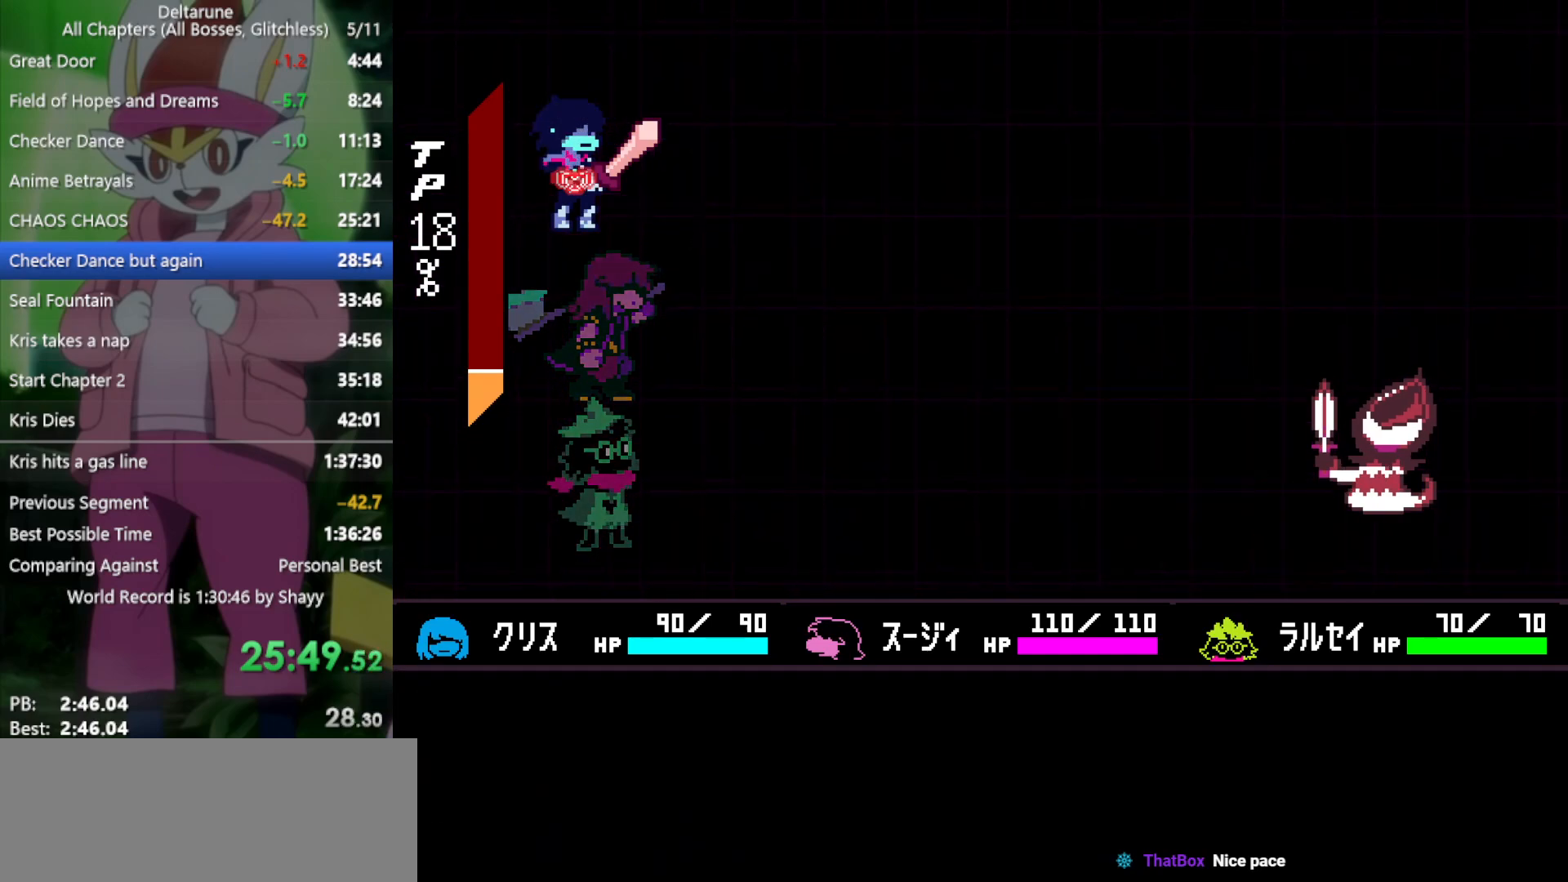
{"keys": ["x"], "events": [[33, "z", "up"], [133, "return", "up"], [133, "z", "down"], [217, "z", "up"]]}
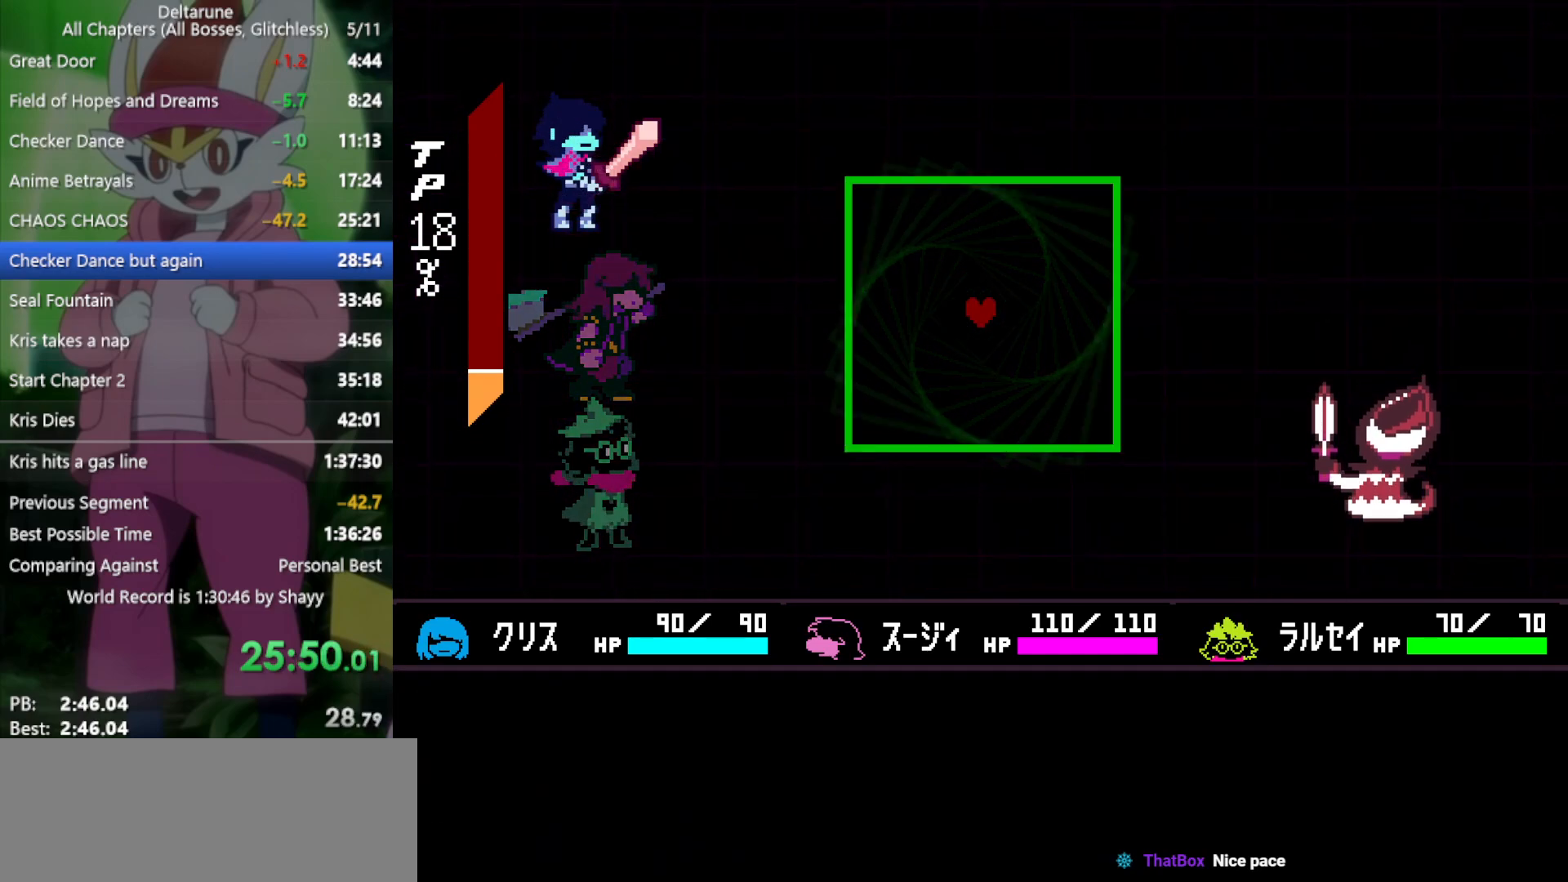
{"keys": [], "events": [[100, "x", "up"], [133, "left", "down"], [317, "down", "down"], [317, "left", "up"], [317, "right", "down"], [417, "down", "up"], [417, "right", "up"]]}
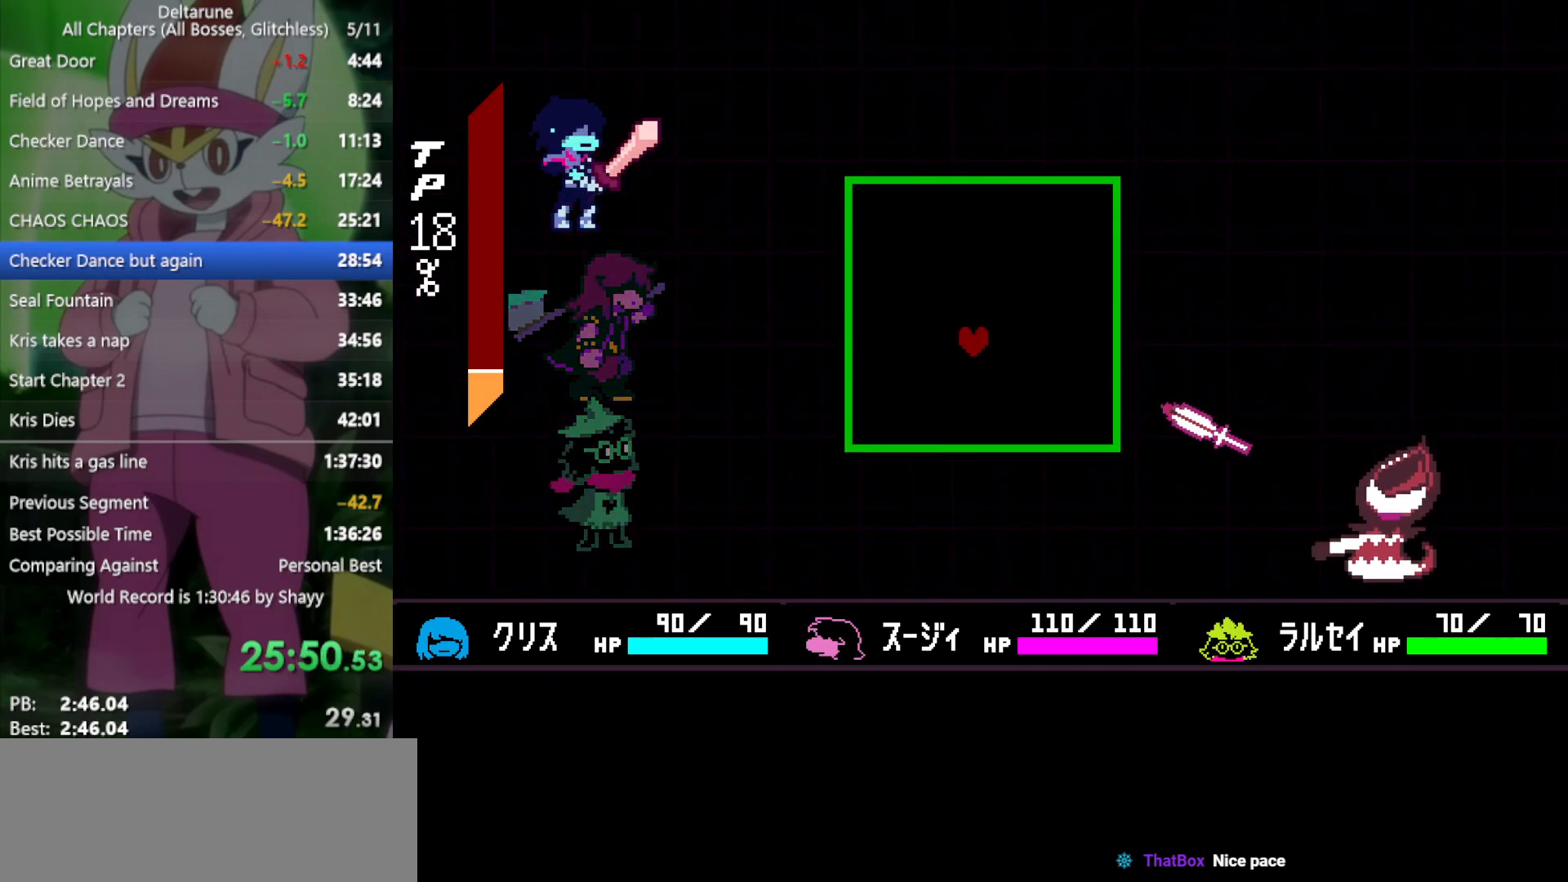
{"keys": ["left"], "events": [[50, "left", "down"], [100, "right", "down"], [133, "left", "up"], [133, "right", "up"], [417, "down", "down"], [417, "left", "down"], [500, "down", "up"]]}
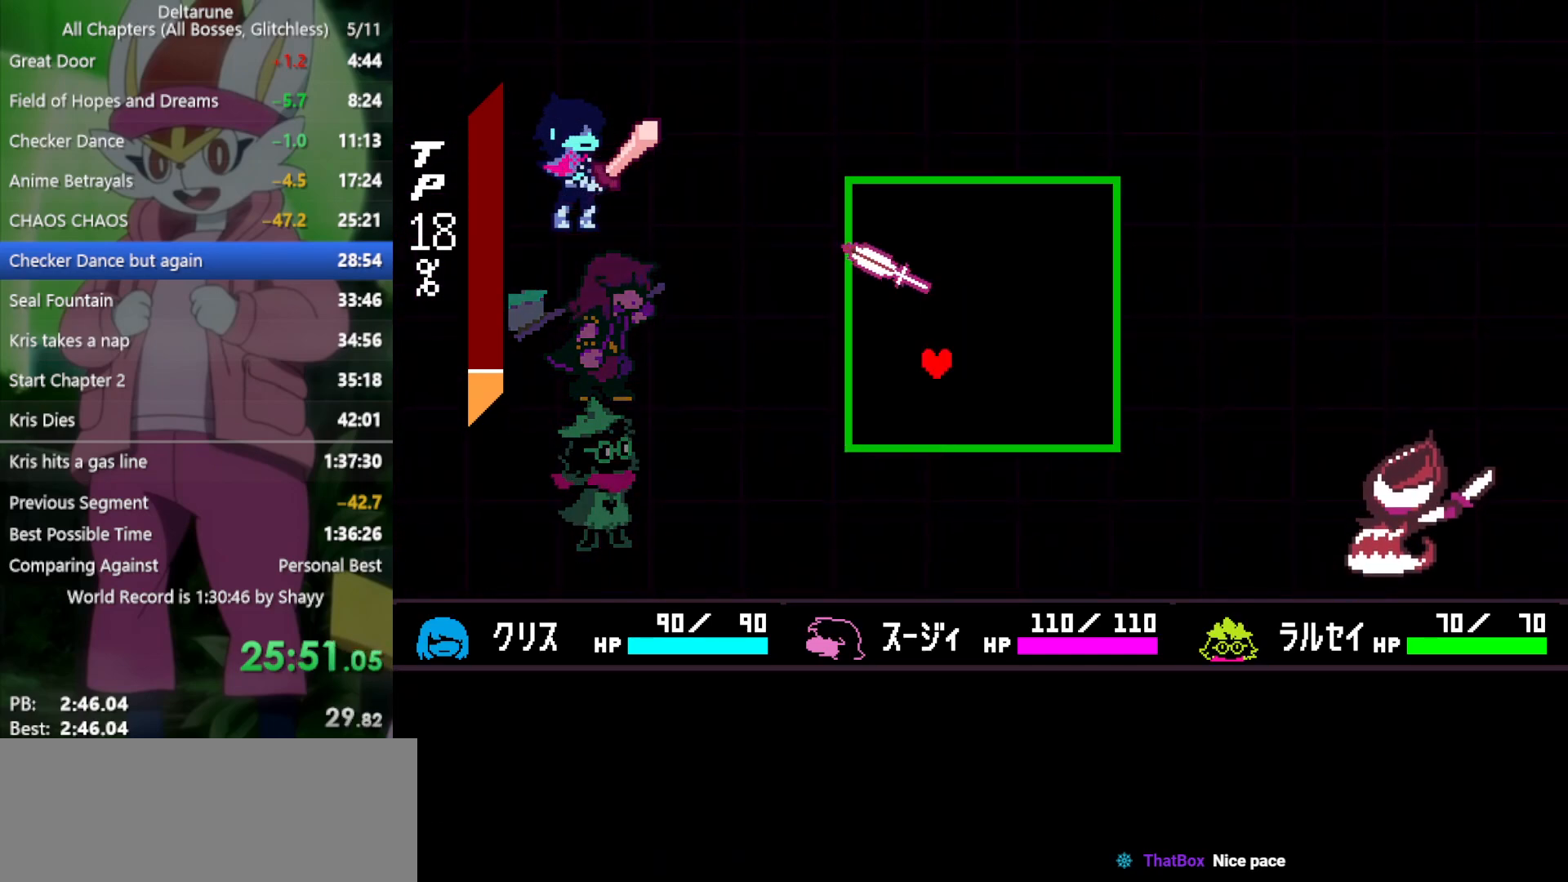
{"keys": ["right"], "events": [[50, "left", "up"], [183, "right", "down"], [283, "up", "down"], [367, "left", "down"], [367, "right", "up"], [417, "left", "up"], [417, "up", "up"], [500, "right", "down"]]}
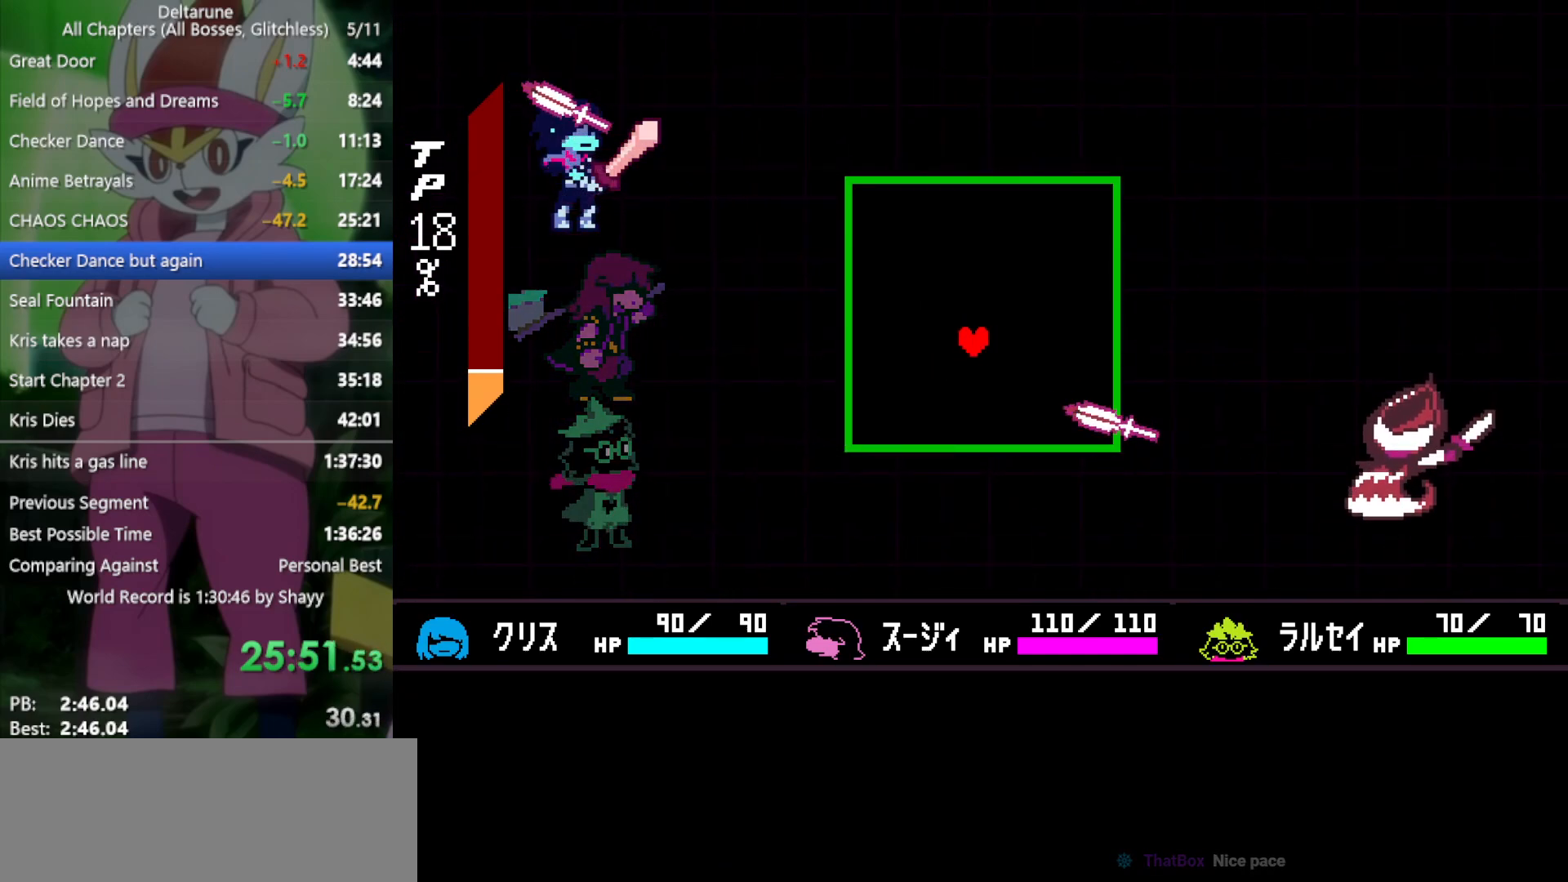
{"keys": [], "events": [[150, "right", "up"]]}
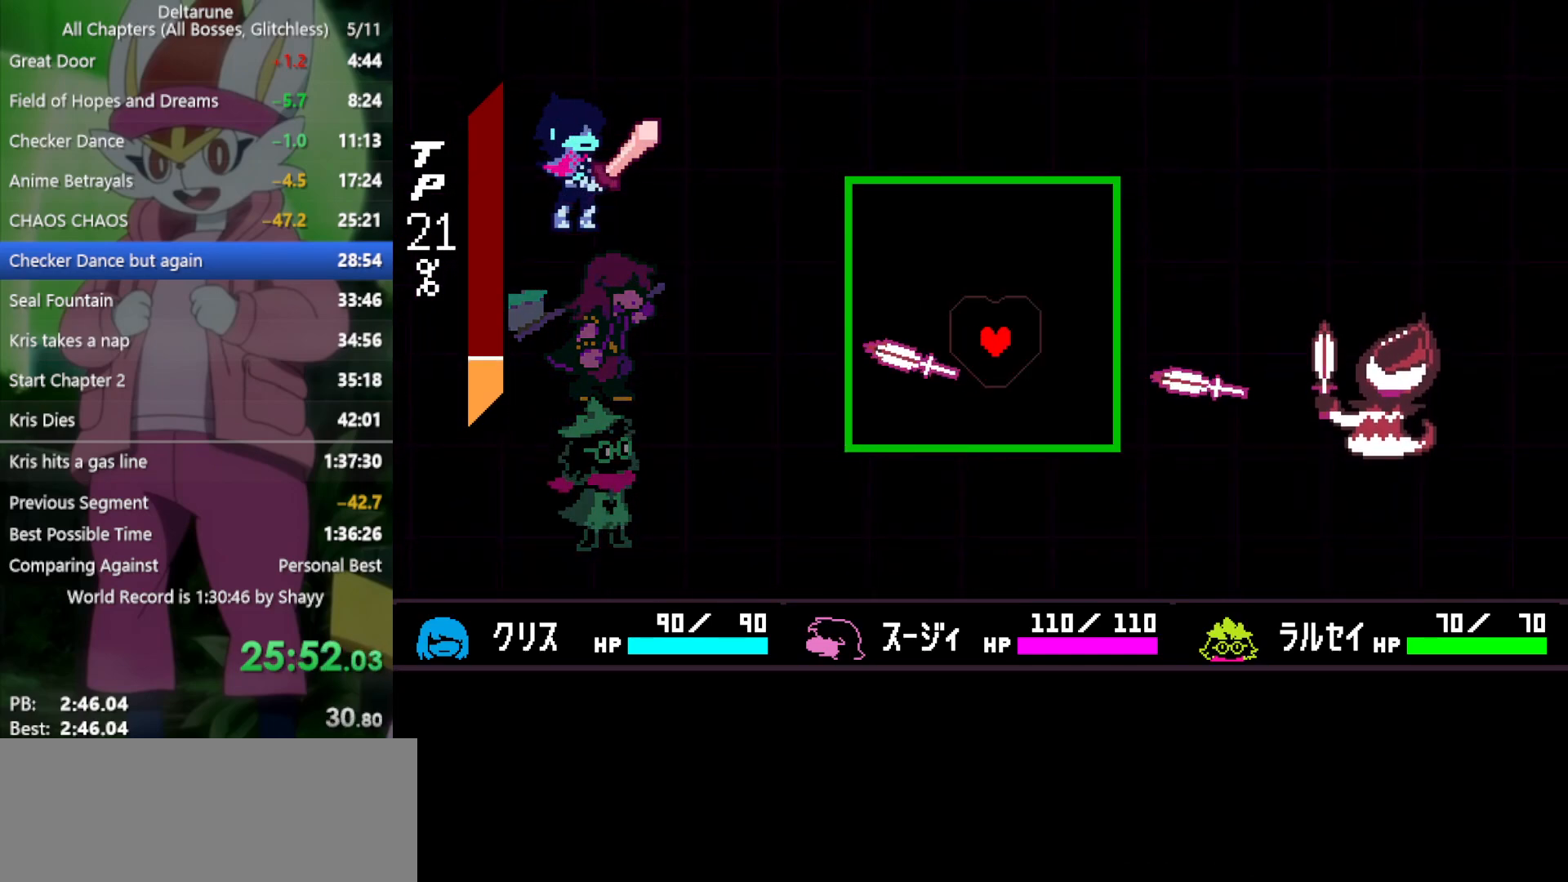
{"keys": [], "events": [[17, "up", "down"], [100, "up", "up"], [200, "right", "down"], [333, "right", "up"], [383, "up", "down"], [467, "up", "up"]]}
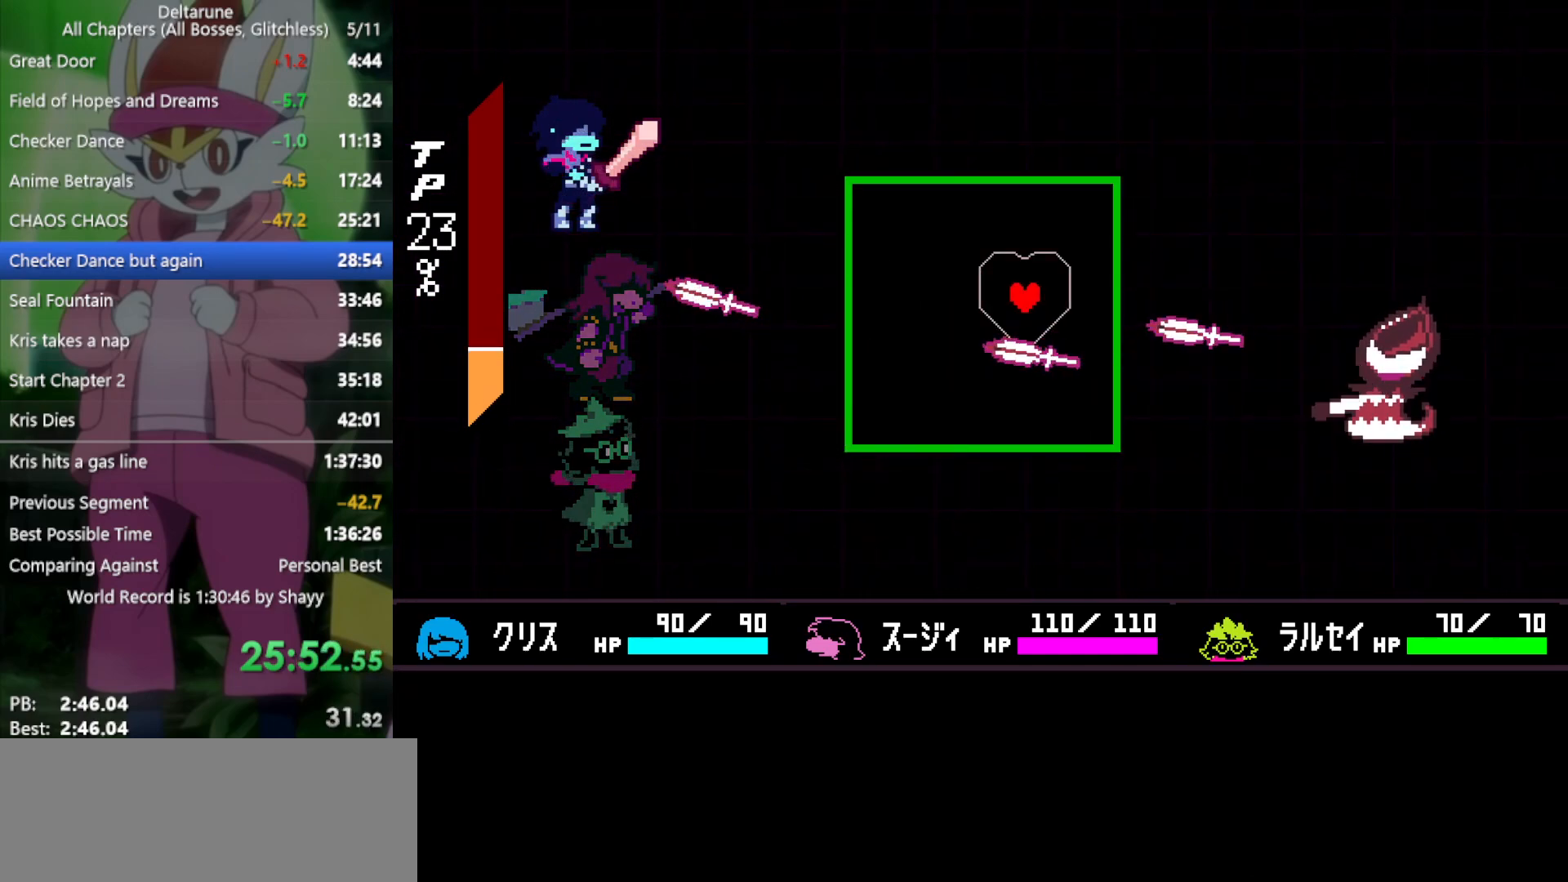
{"keys": ["left"], "events": [[200, "left", "down"], [250, "down", "down"], [483, "down", "up"]]}
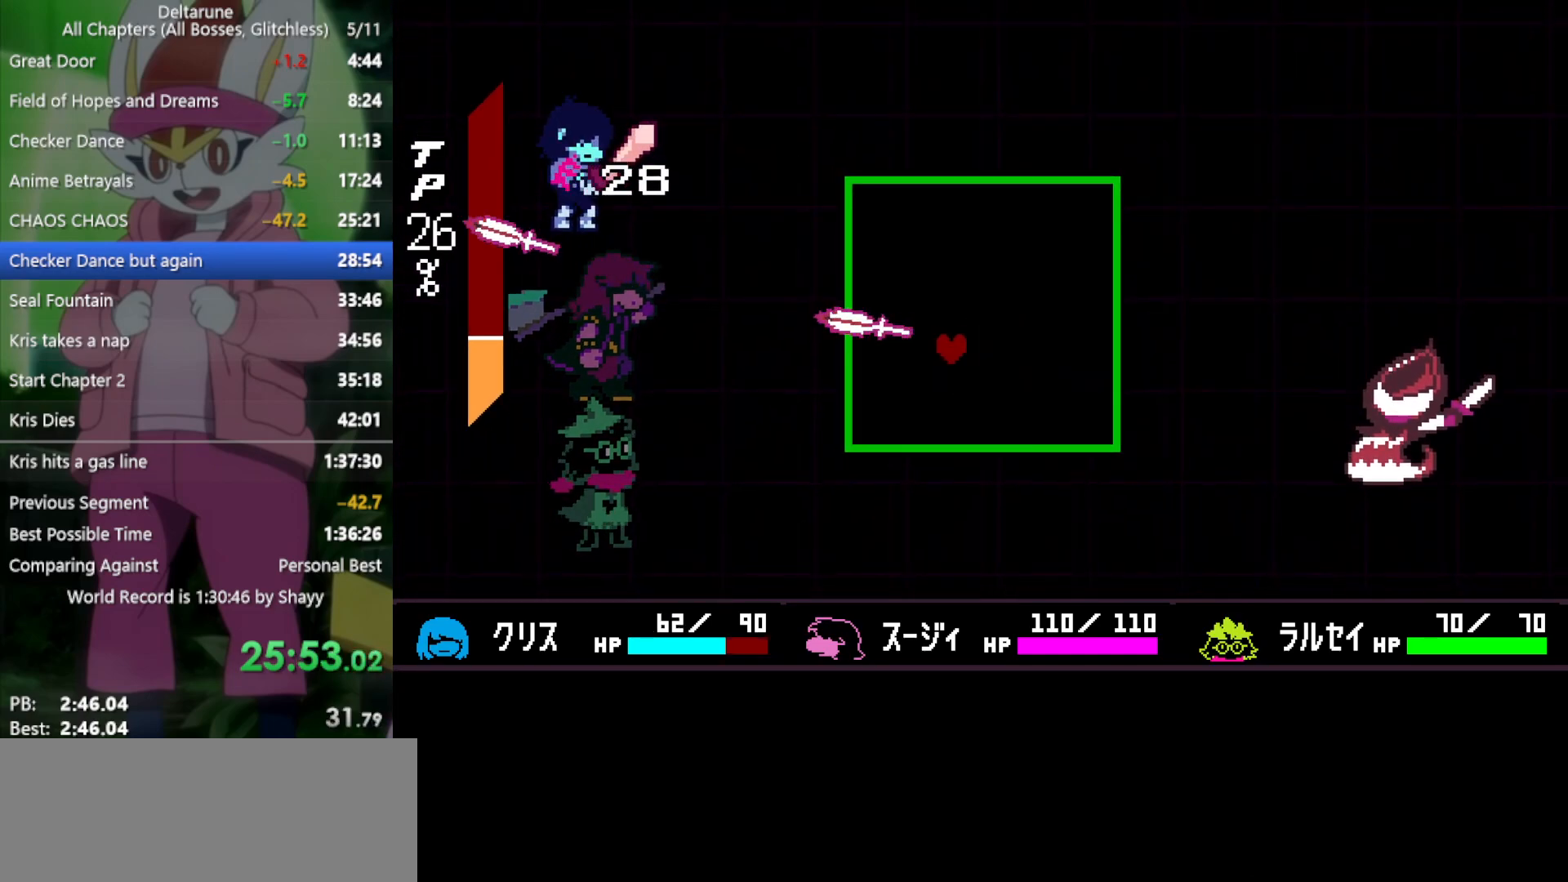
{"keys": ["down"], "events": [[17, "left", "up"], [17, "right", "down"], [200, "down", "down"], [200, "left", "down"], [200, "right", "up"], [300, "down", "up"], [383, "left", "up"], [483, "down", "down"]]}
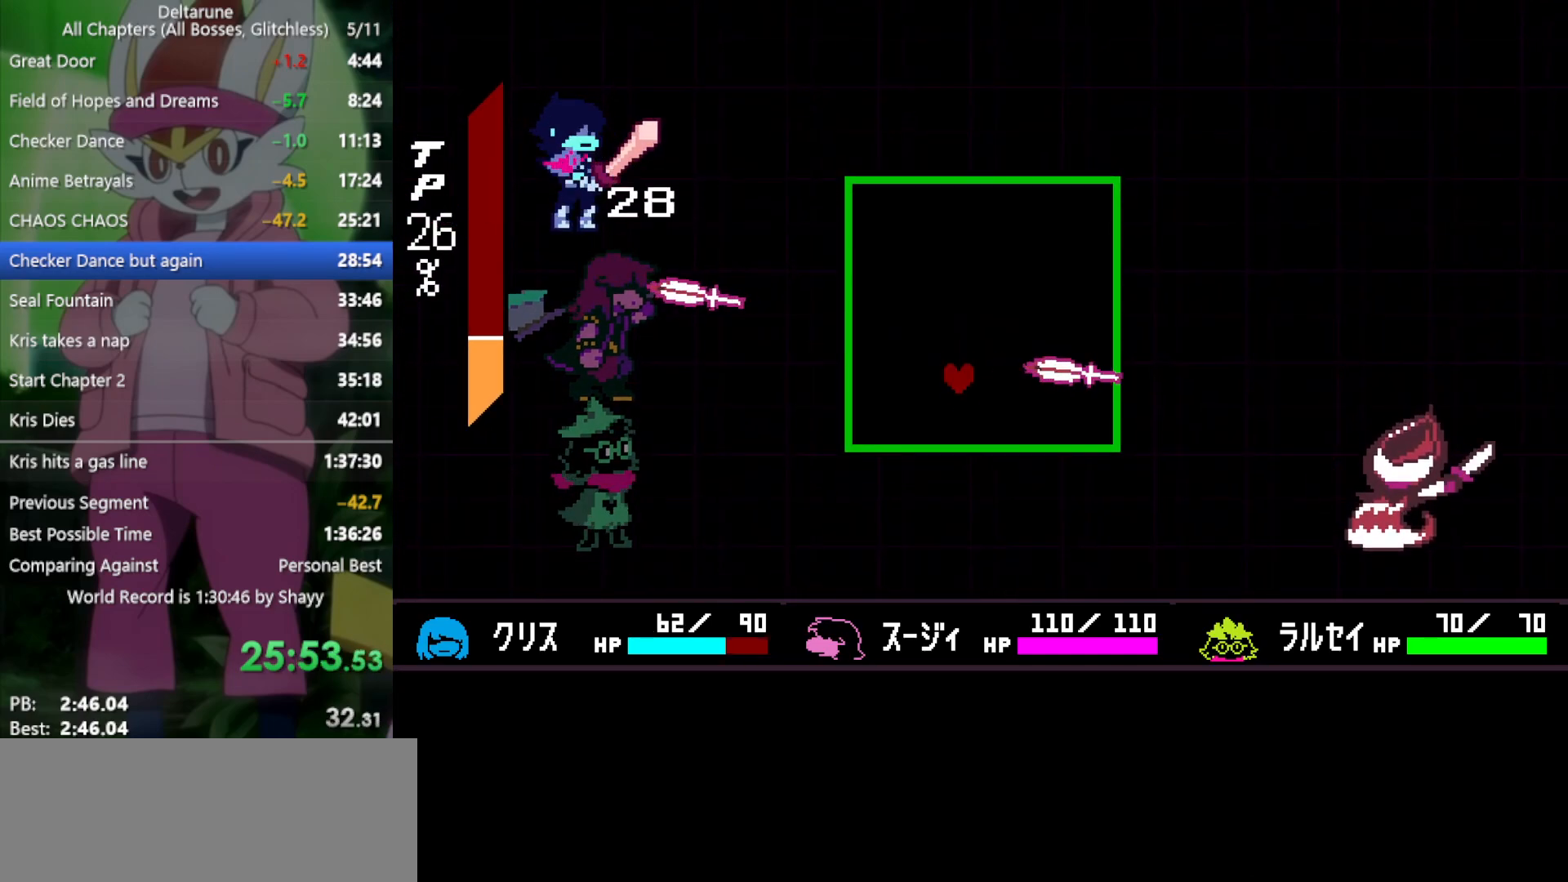
{"keys": ["up"], "events": [[67, "down", "up"], [167, "left", "down"], [200, "down", "down"], [200, "left", "up"], [250, "right", "down"], [300, "down", "up"], [433, "right", "up"], [433, "up", "down"]]}
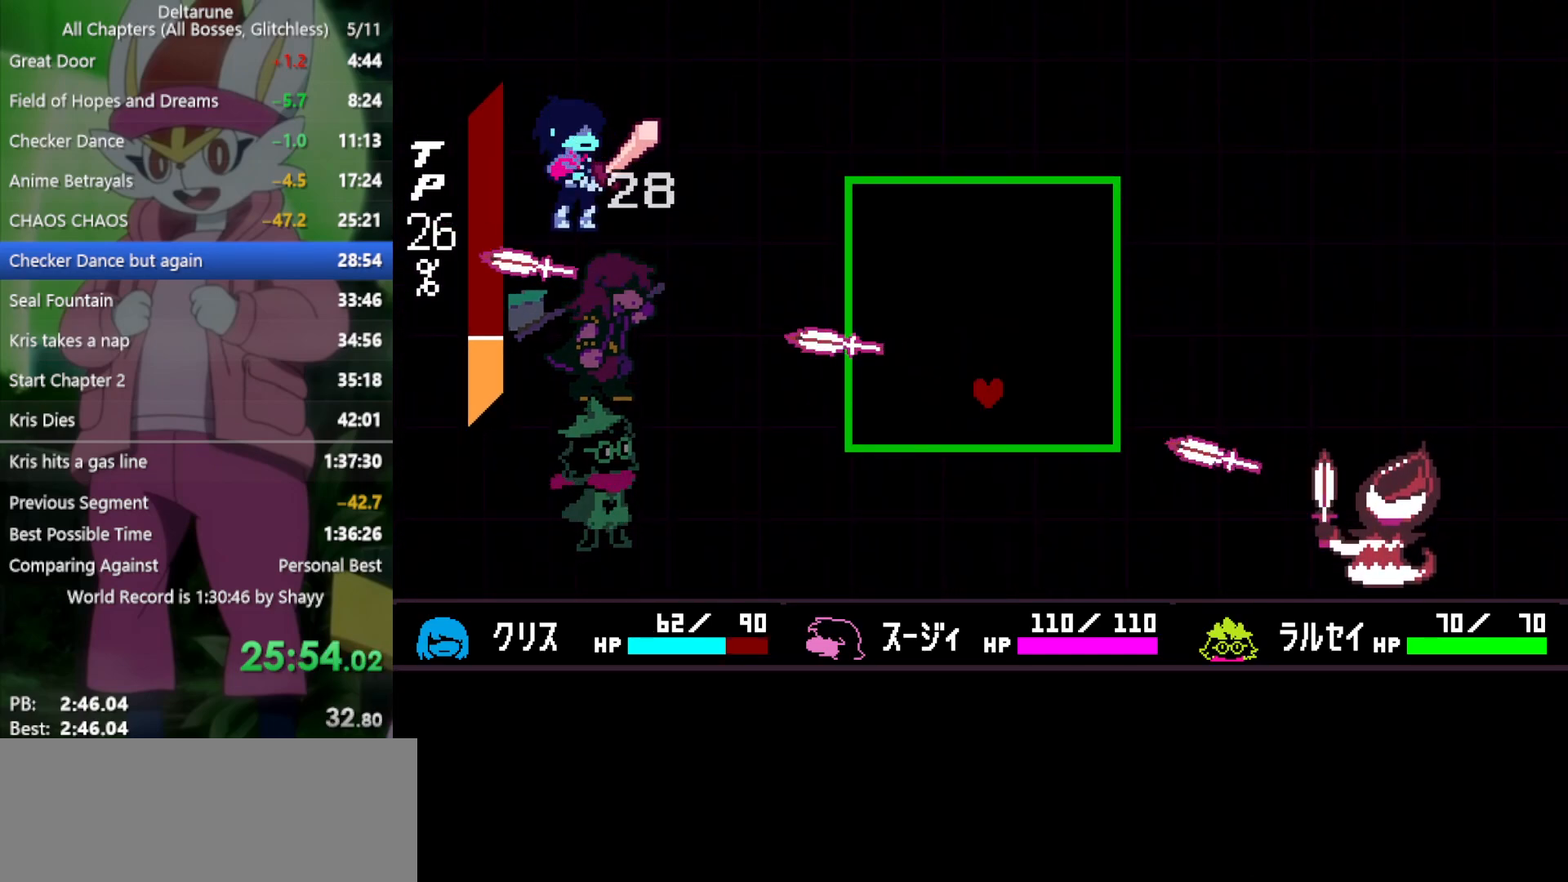
{"keys": [], "events": [[33, "left", "down"], [67, "up", "up"], [117, "left", "up"], [167, "right", "down"], [250, "up", "down"], [300, "right", "up"], [350, "up", "up"]]}
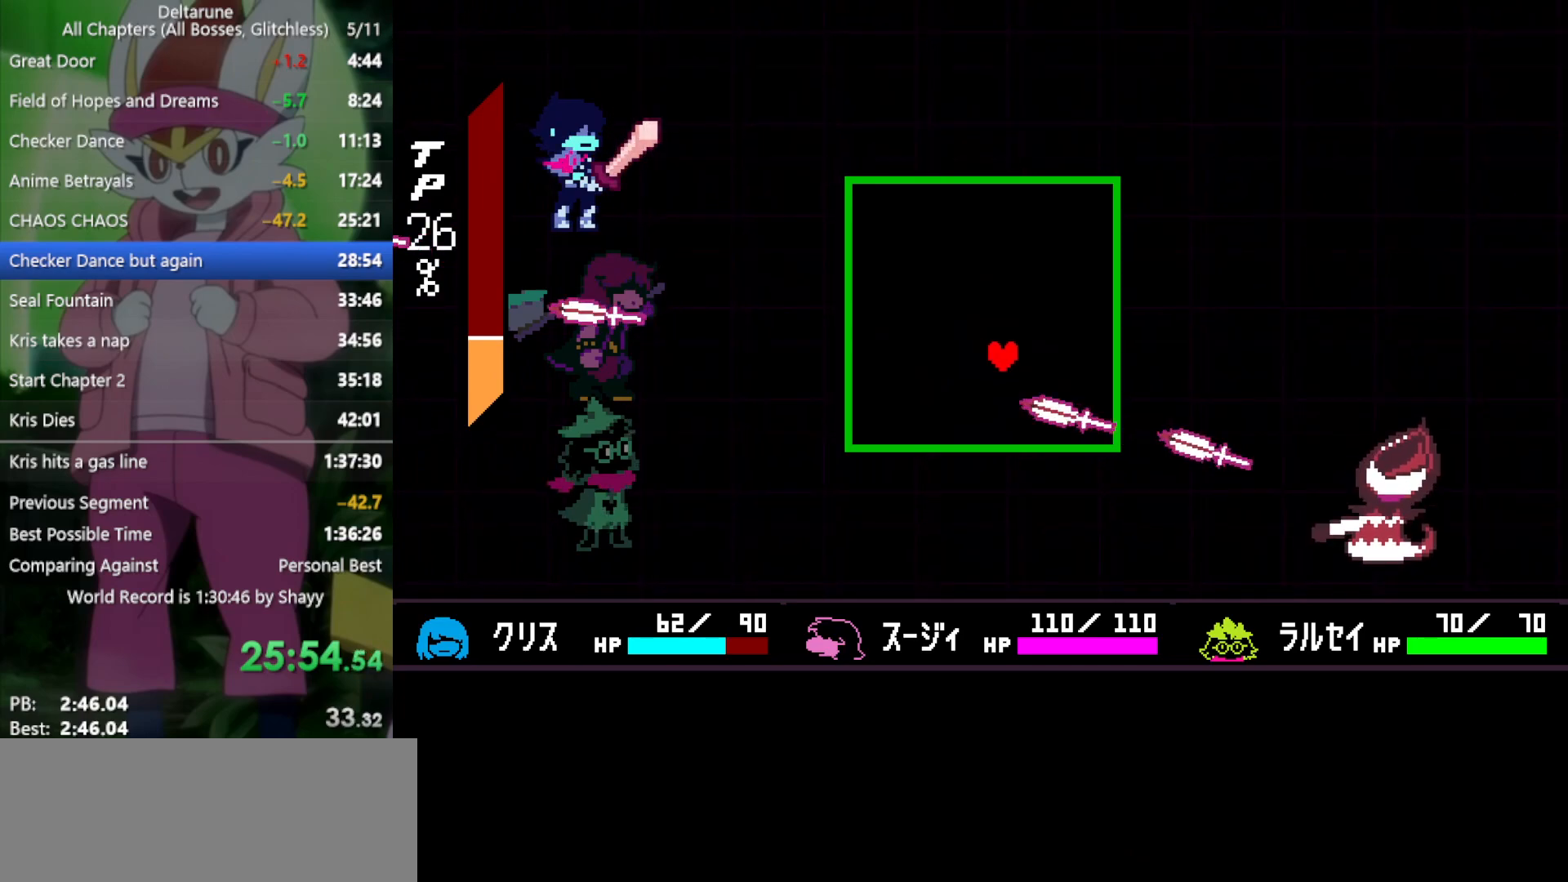
{"keys": [], "events": [[33, "right", "down"], [33, "up", "down"], [117, "right", "up"], [117, "up", "up"], [167, "left", "down"], [300, "left", "up"], [300, "up", "down"], [350, "right", "down"], [400, "up", "up"], [433, "right", "up"]]}
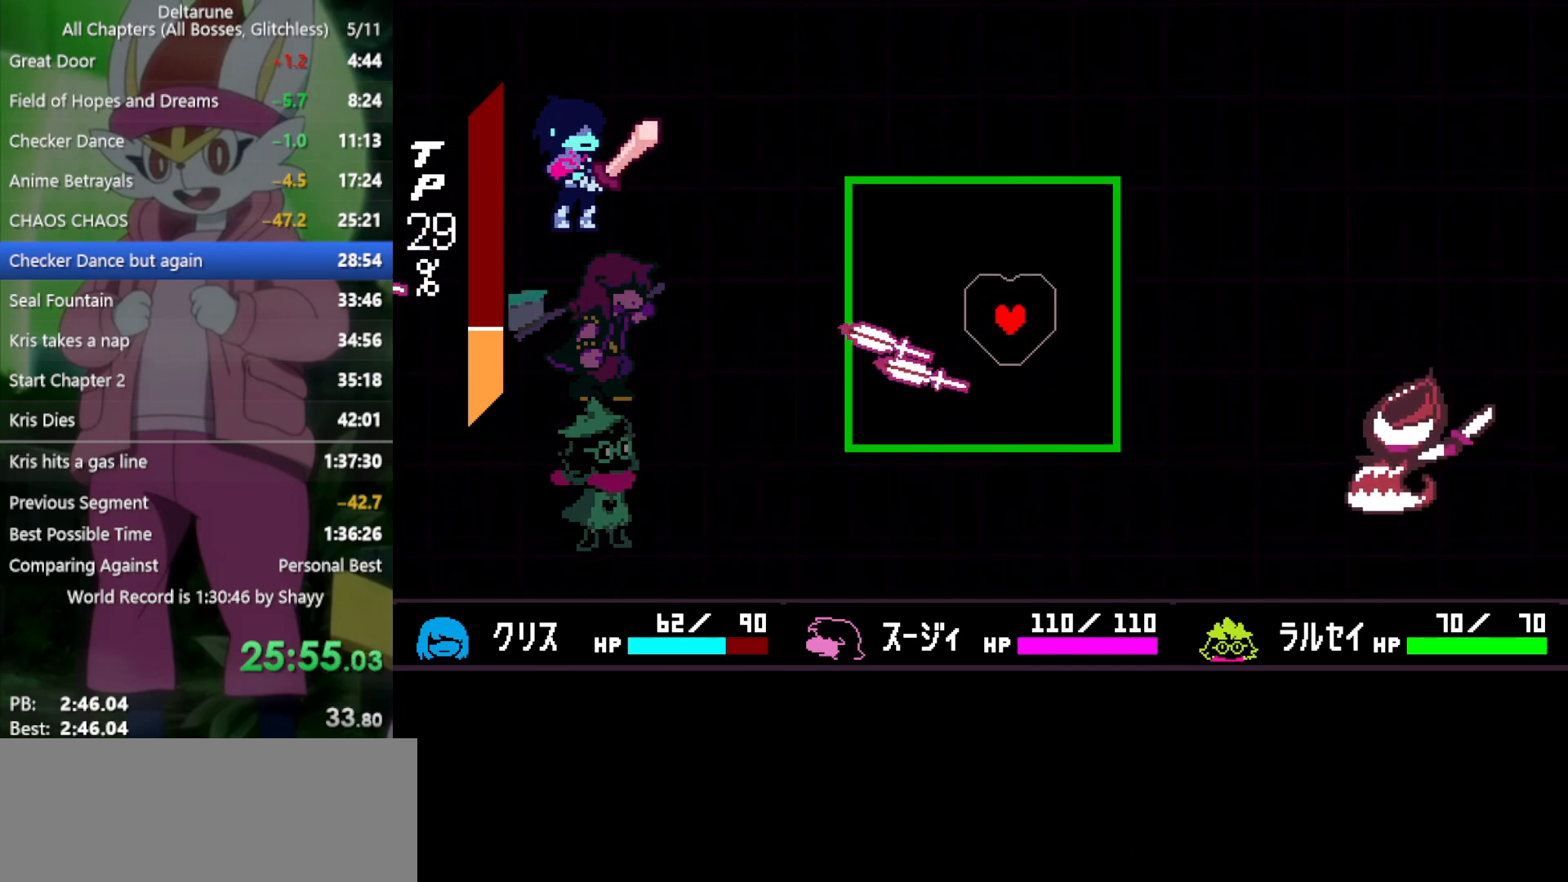
{"keys": ["down", "left"], "events": [[83, "left", "down"], [217, "left", "up"], [267, "down", "down"], [350, "left", "down"]]}
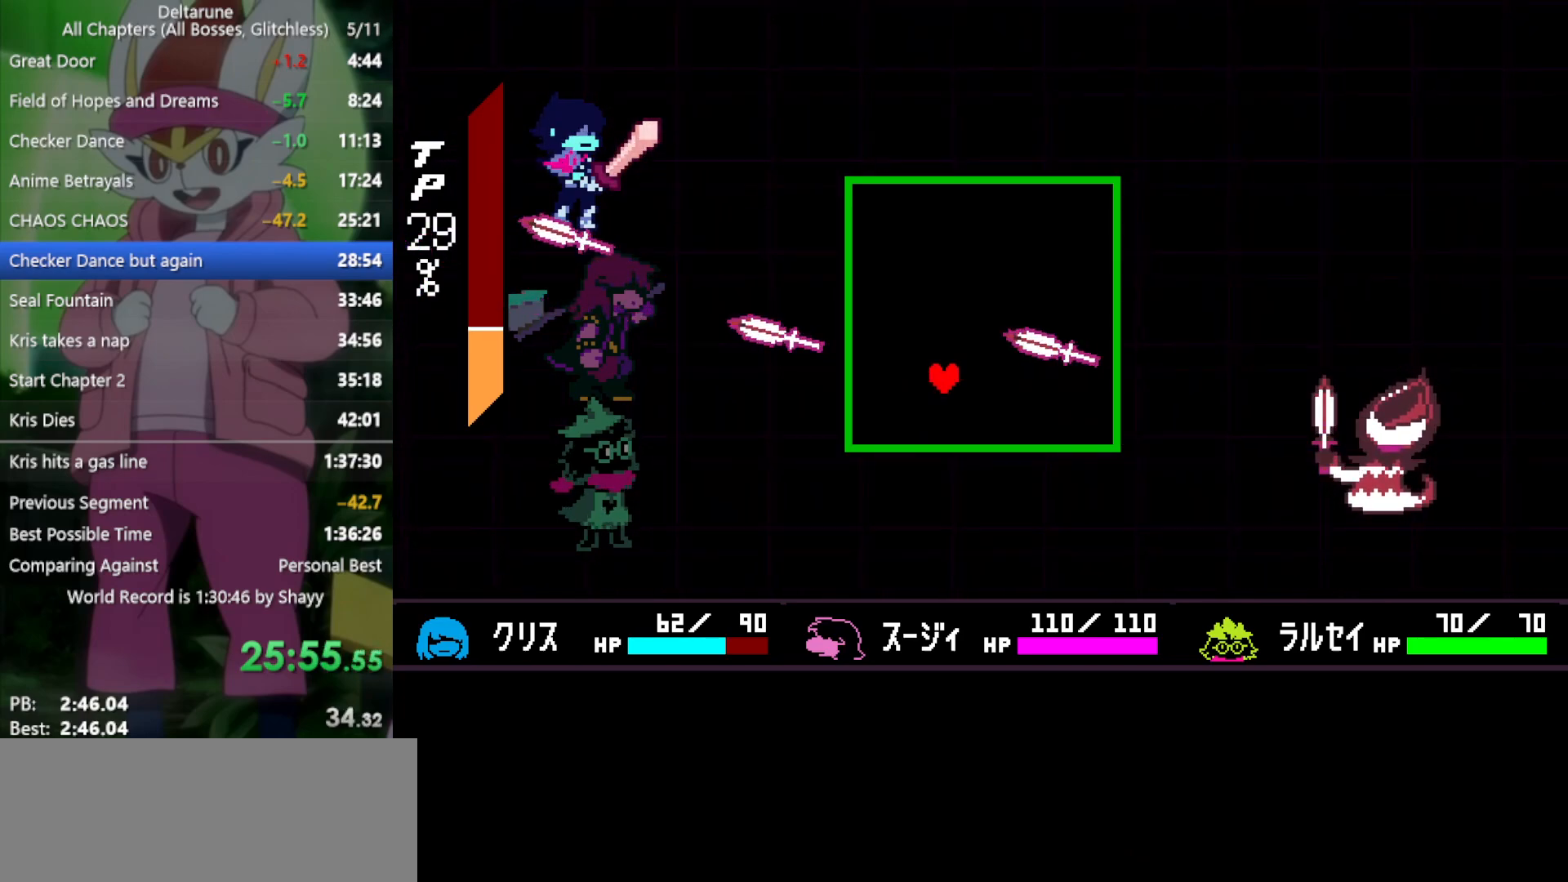
{"keys": ["x"], "events": [[33, "down", "up"], [33, "left", "up"], [117, "right", "down"], [267, "right", "up"], [450, "x", "down"]]}
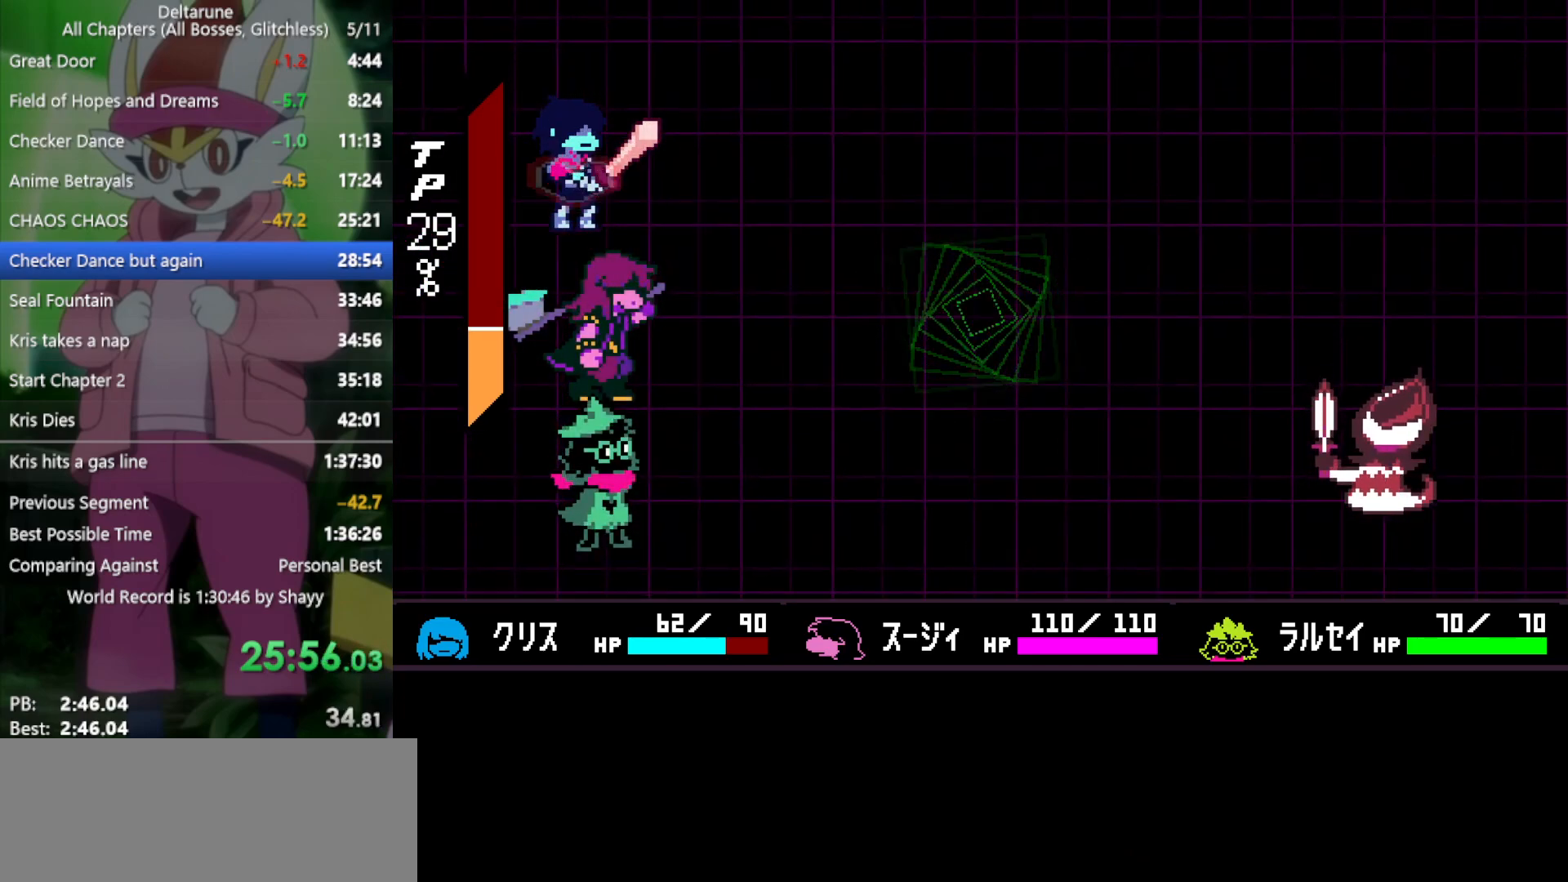
{"keys": ["x", "z"], "events": [[367, "z", "down"], [400, "return", "down"], [400, "z", "up"], [500, "return", "up"], [500, "z", "down"]]}
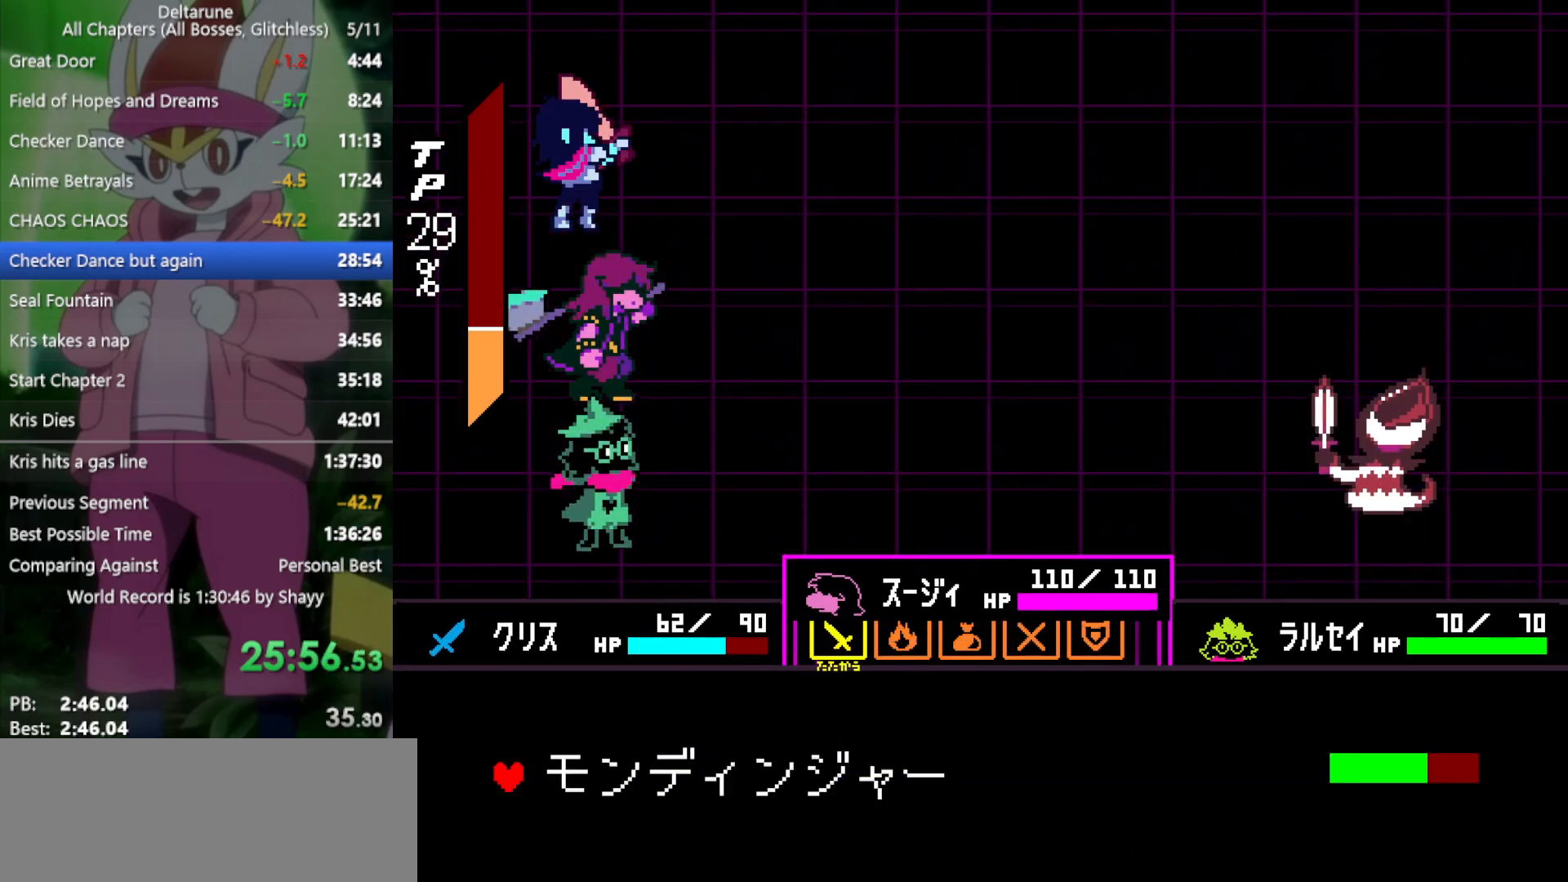
{"keys": ["x"], "events": [[50, "z", "up"], [100, "return", "down"], [100, "z", "down"], [133, "return", "up"], [183, "return", "down"], [183, "z", "up"], [233, "z", "down"], [283, "return", "up"], [317, "z", "up"]]}
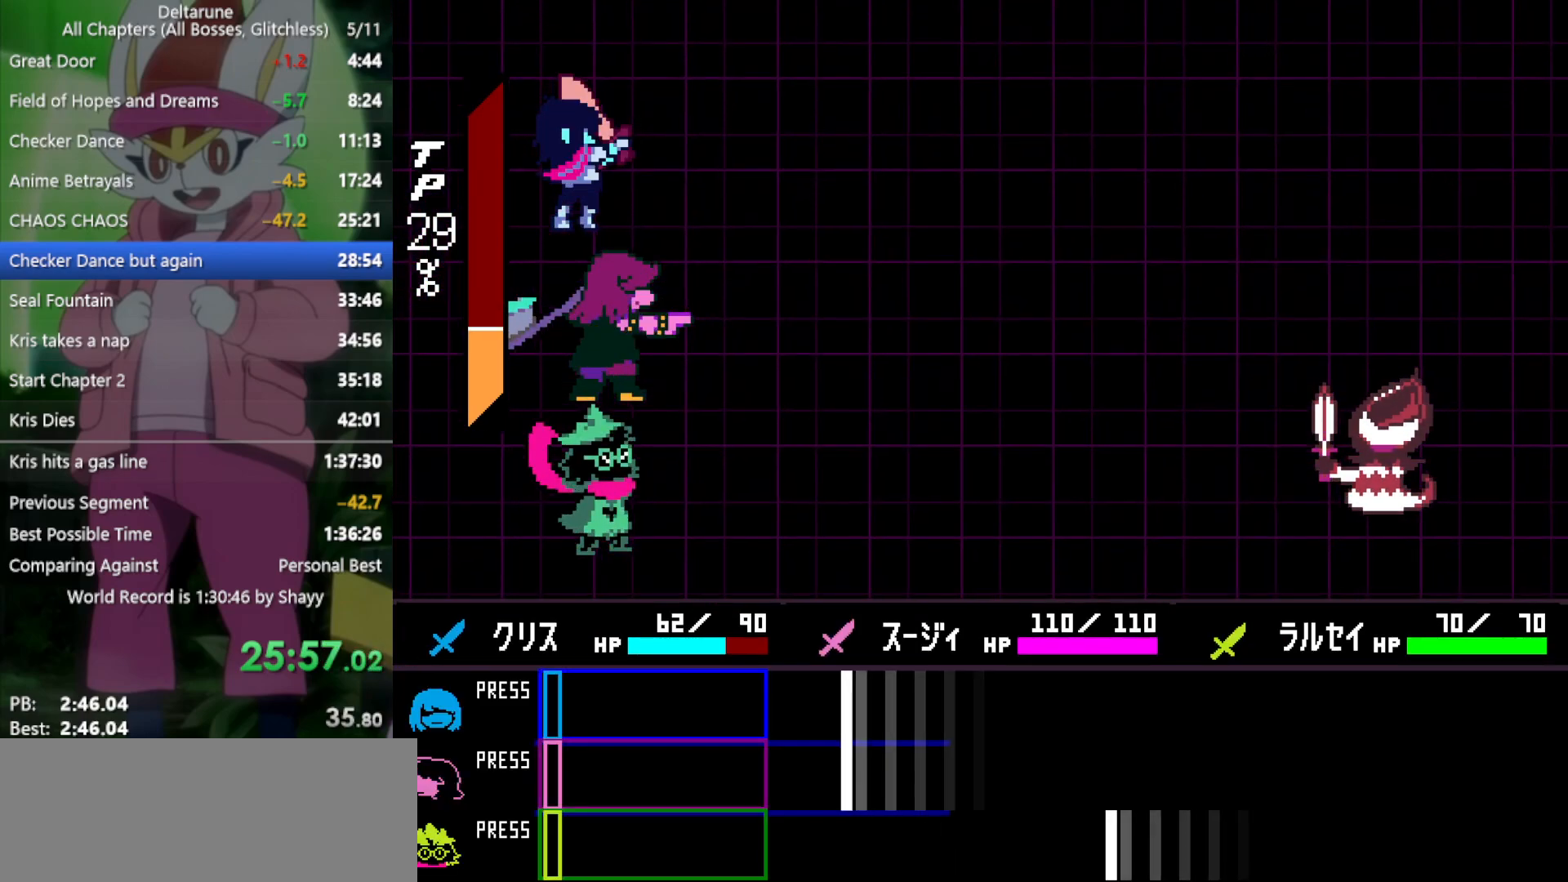
{"keys": ["x"], "events": []}
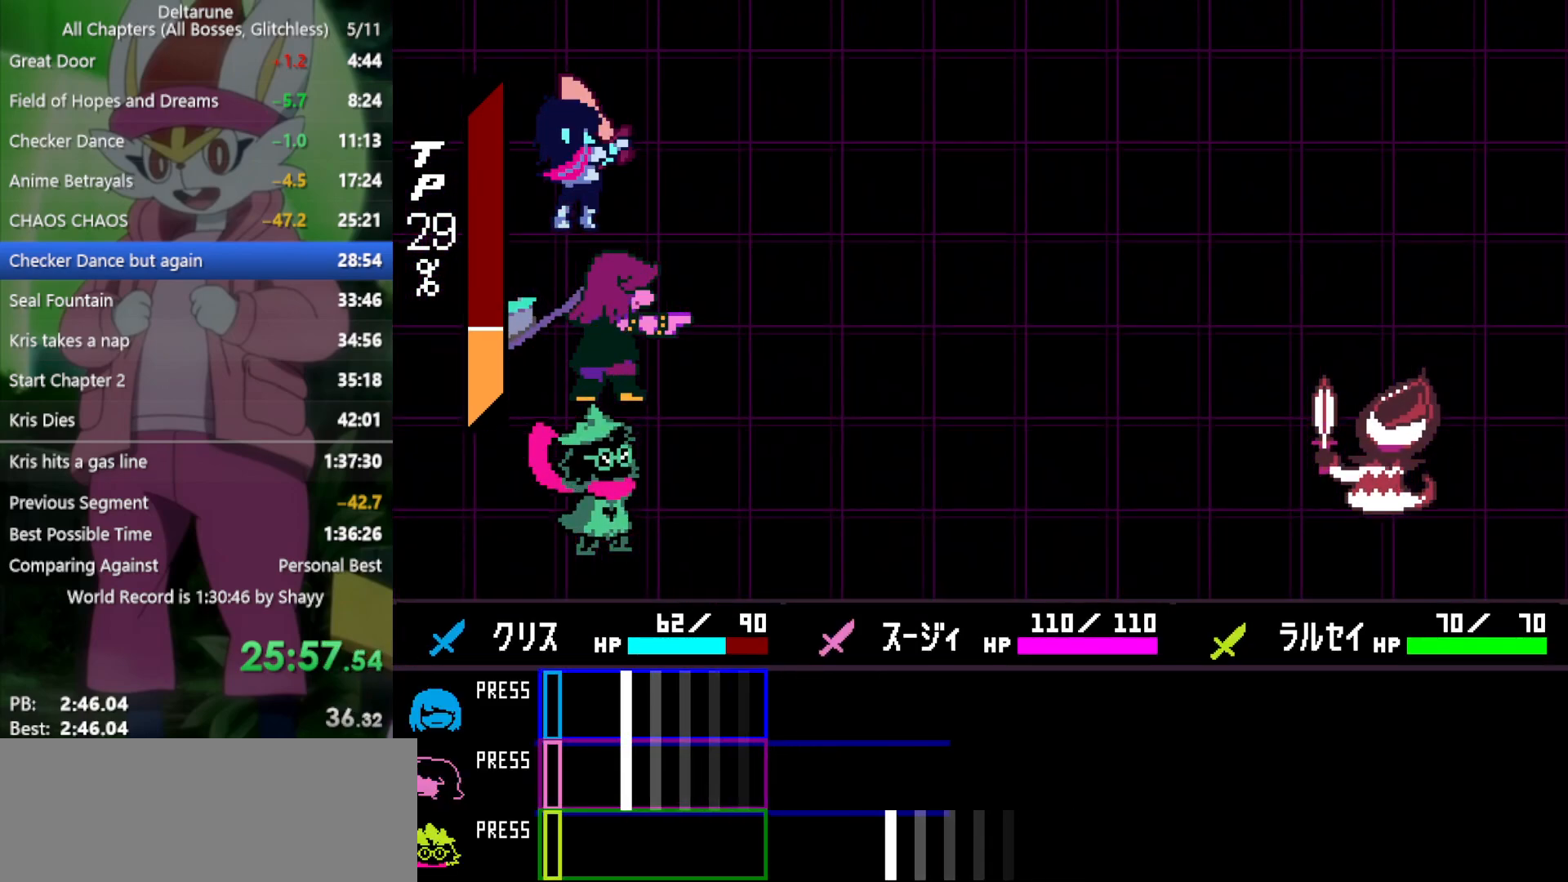
{"keys": ["x"], "events": [[150, "return", "down"], [233, "return", "up"]]}
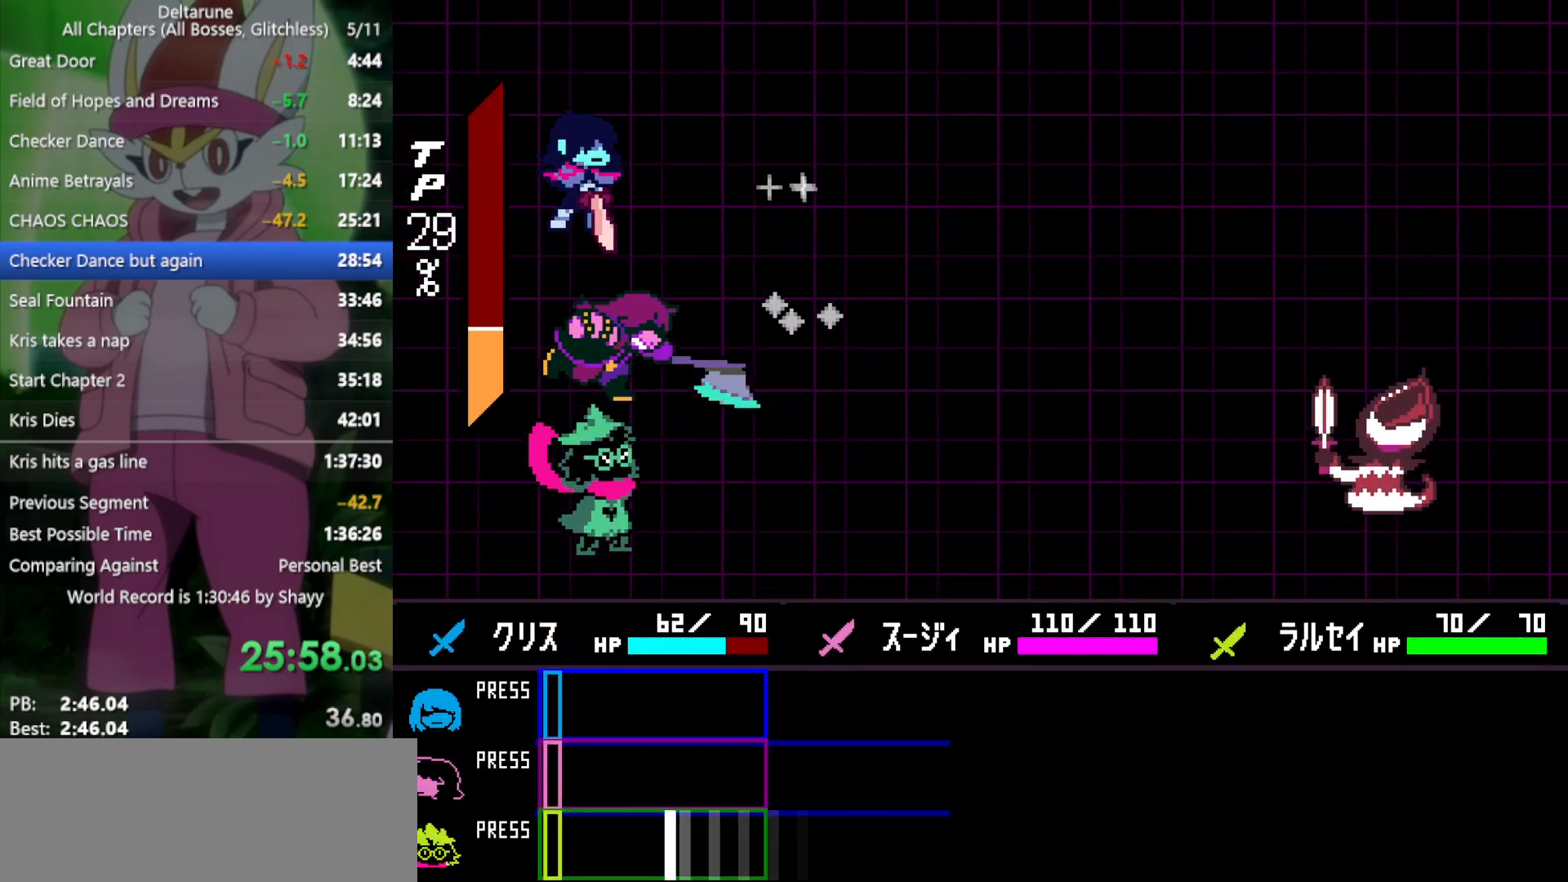
{"keys": ["return", "x"], "events": [[300, "return", "down"], [333, "z", "down"], [383, "return", "up"], [433, "z", "up"], [467, "return", "down"]]}
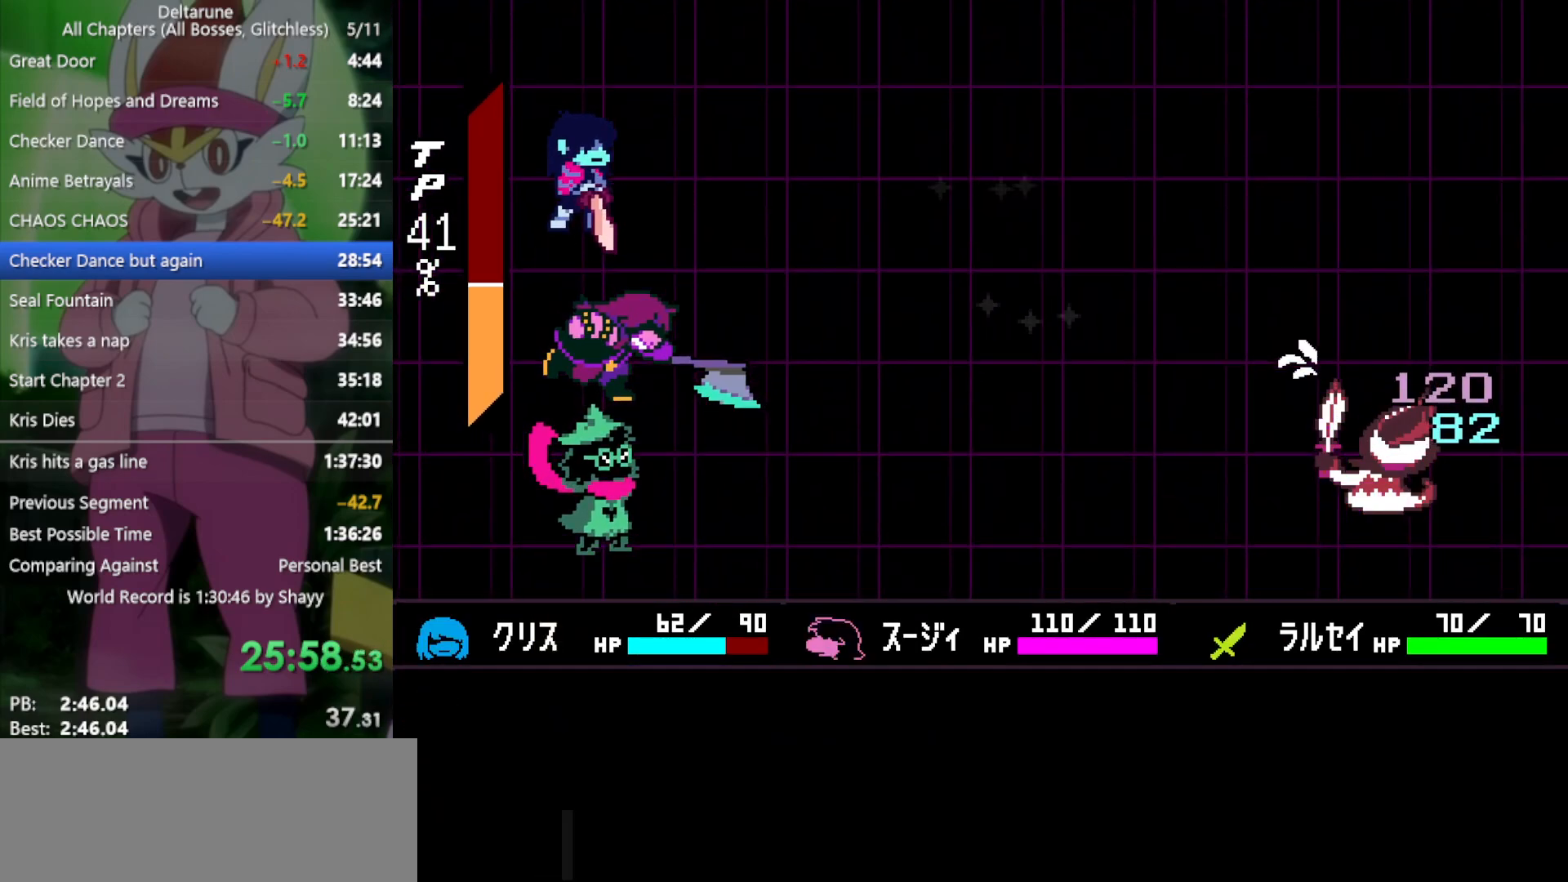
{"keys": ["x", "z"], "events": [[17, "return", "up"], [17, "z", "down"], [117, "z", "up"], [250, "z", "down"], [350, "z", "up"], [483, "z", "down"]]}
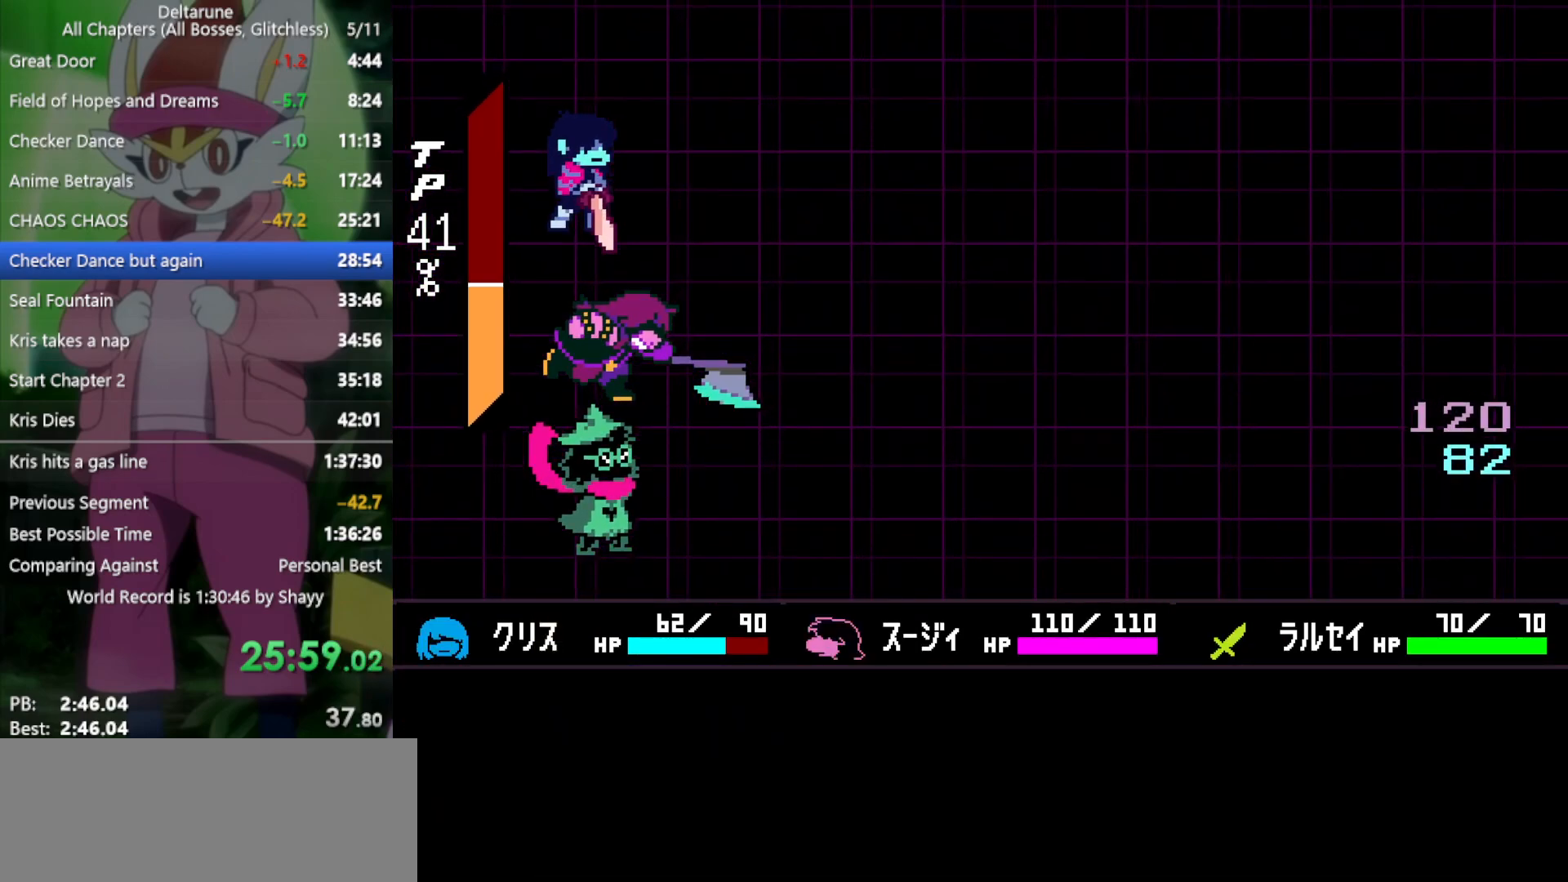
{"keys": ["x", "z"], "events": [[17, "z", "up"], [117, "z", "down"], [217, "return", "down"], [217, "z", "up"], [250, "return", "up"], [300, "z", "down"], [350, "return", "down"], [350, "z", "up"], [400, "return", "up"], [433, "z", "down"]]}